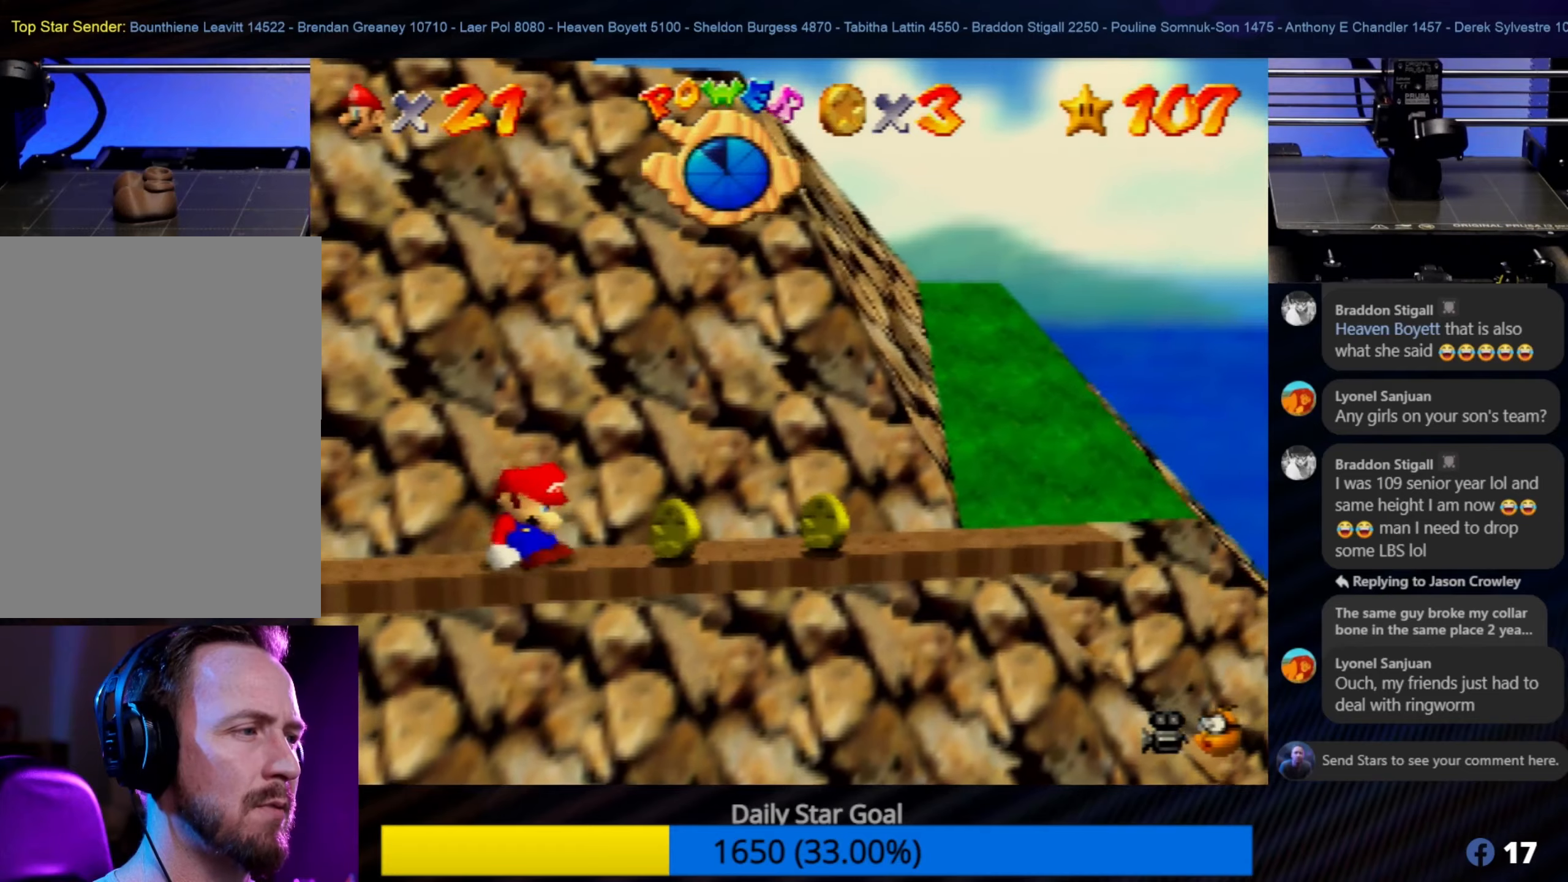
Gameplay with a controller (Nintendo layout); each line is a JSON object with the inputs held at the frame after it. "events" lists button and stick changes between this image and that frame as [ms after this image, input, new state], when the widget could be followed in between. Not read: L1 L3 R3.
{"buttons": [], "left_stick": "center", "events": [[17, "left_stick", "up-right"], [150, "A", "down"], [184, "left_stick", "center"], [217, "A", "up"]]}
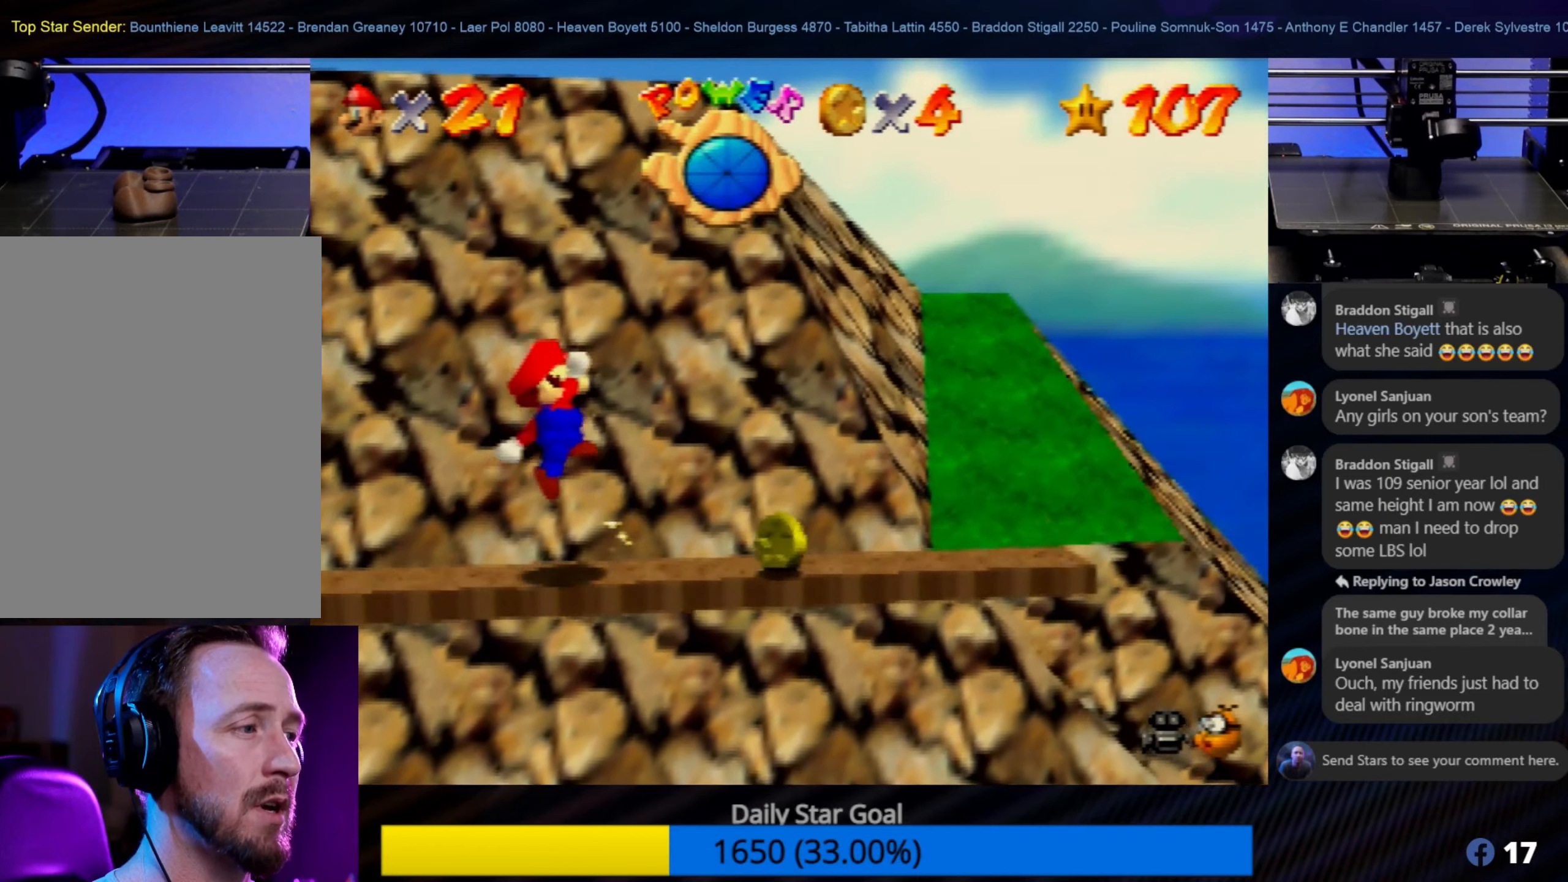
{"buttons": [], "left_stick": "up-right", "events": [[467, "left_stick", "up-right"]]}
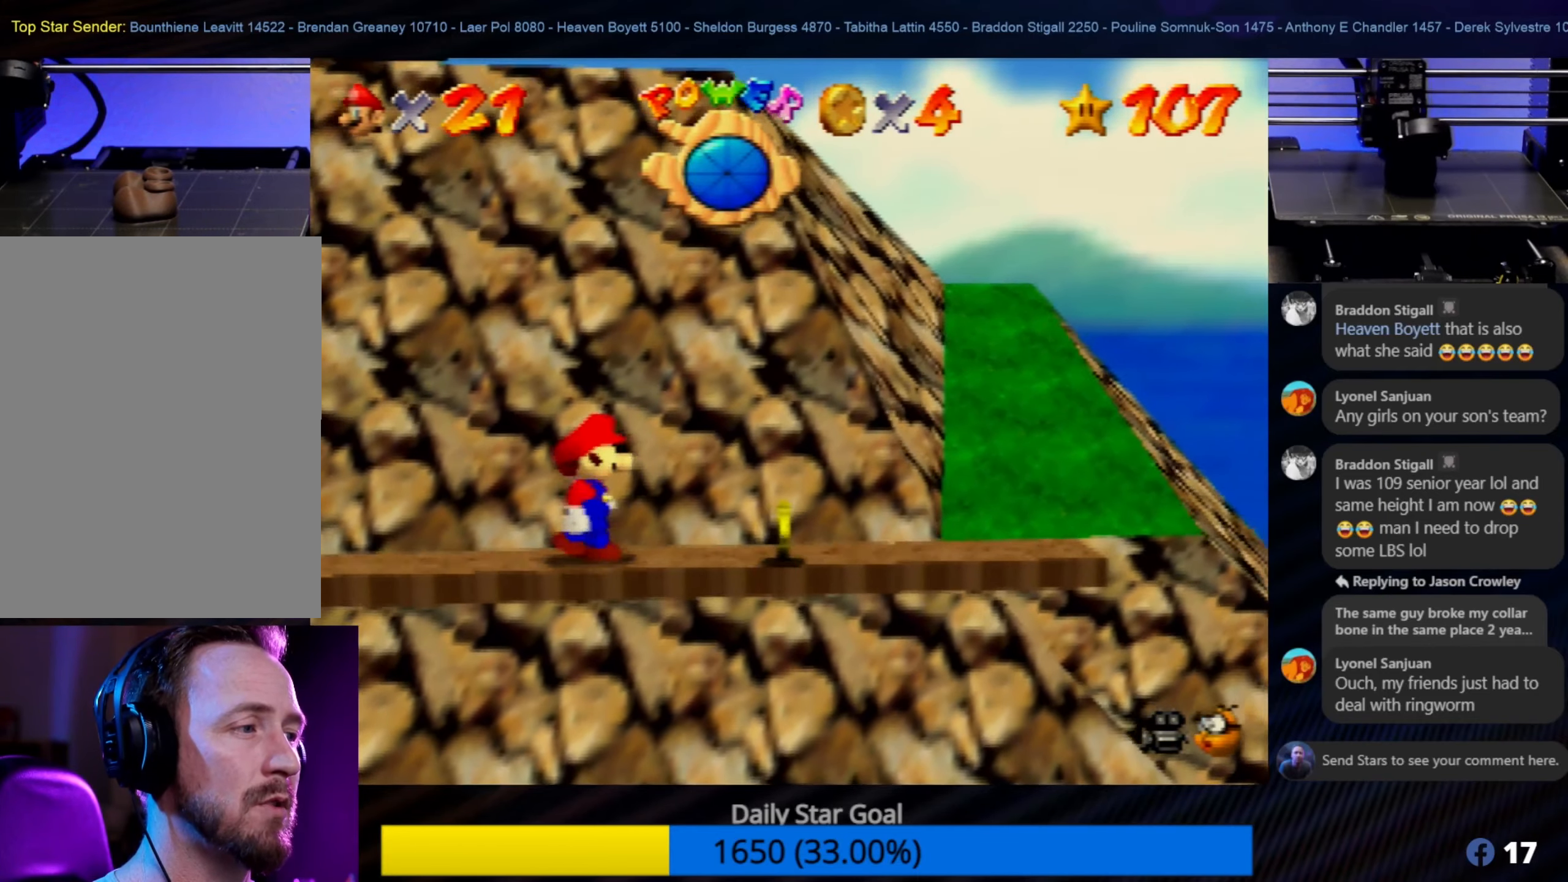
{"buttons": [], "left_stick": "up-right", "events": [[150, "left_stick", "center"], [384, "left_stick", "up-right"]]}
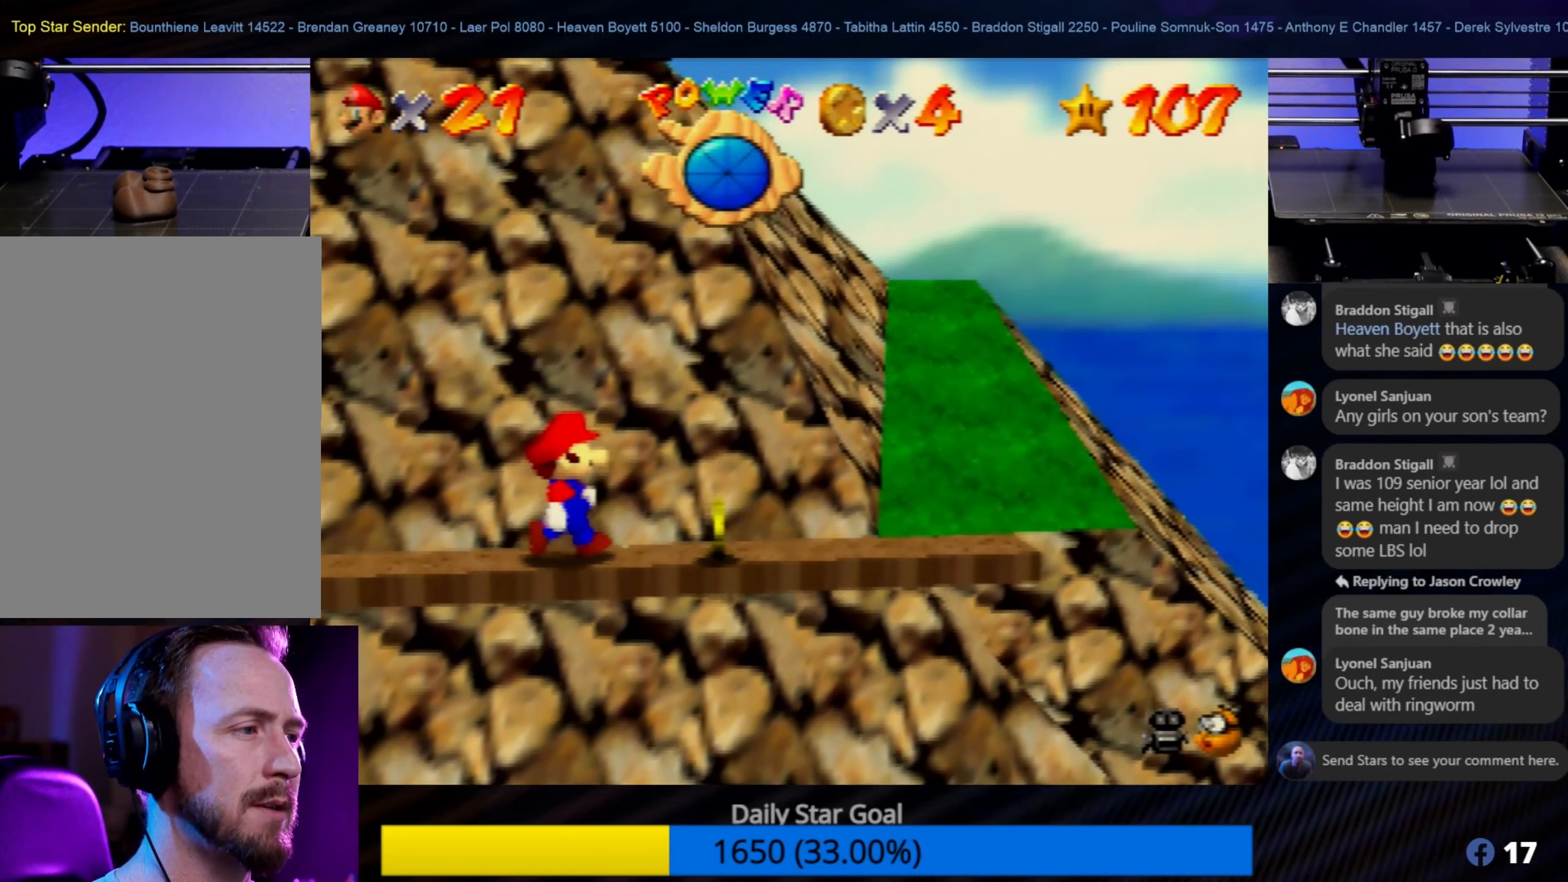
{"buttons": [], "left_stick": "right", "events": [[117, "left_stick", "center"], [334, "left_stick", "right"]]}
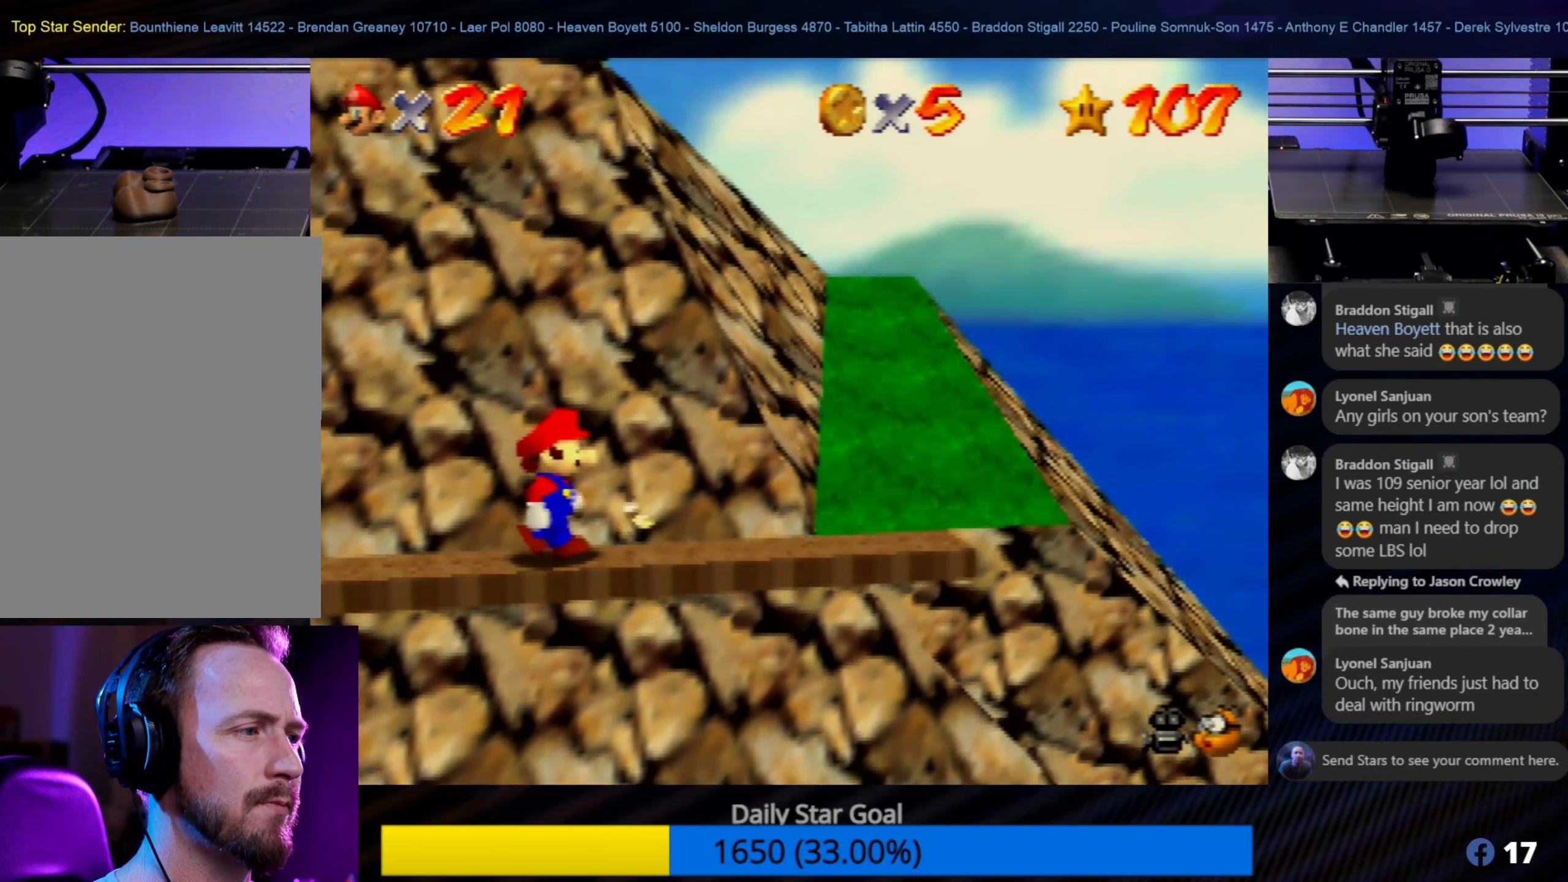
{"buttons": [], "left_stick": "center", "events": [[84, "left_stick", "center"], [267, "left_stick", "right"], [384, "left_stick", "center"]]}
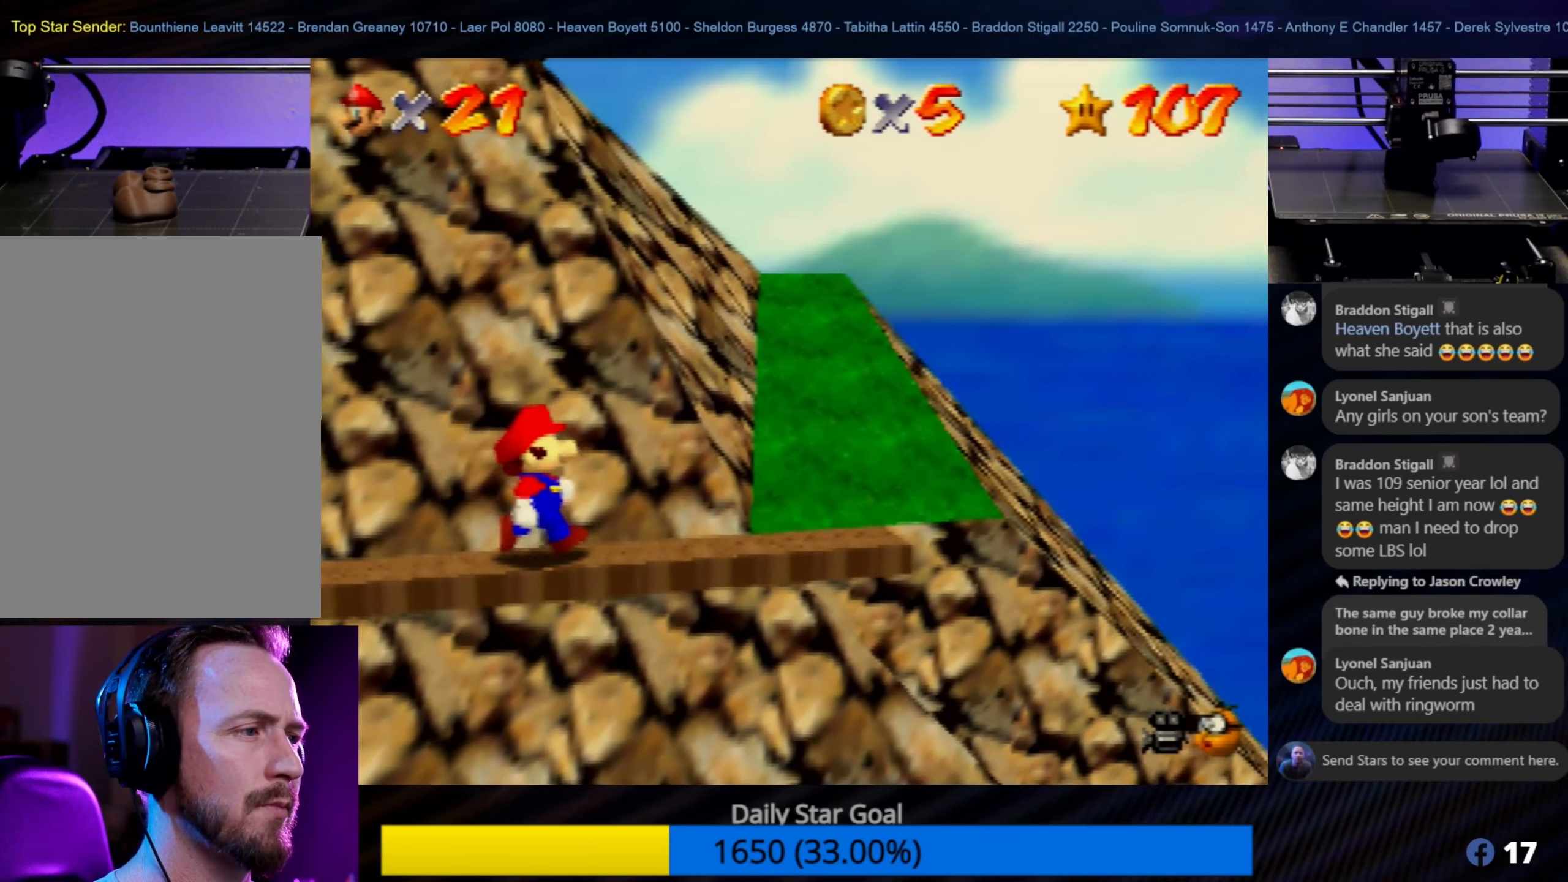
{"buttons": [], "left_stick": "up-right", "events": [[84, "left_stick", "right"], [167, "left_stick", "up-right"]]}
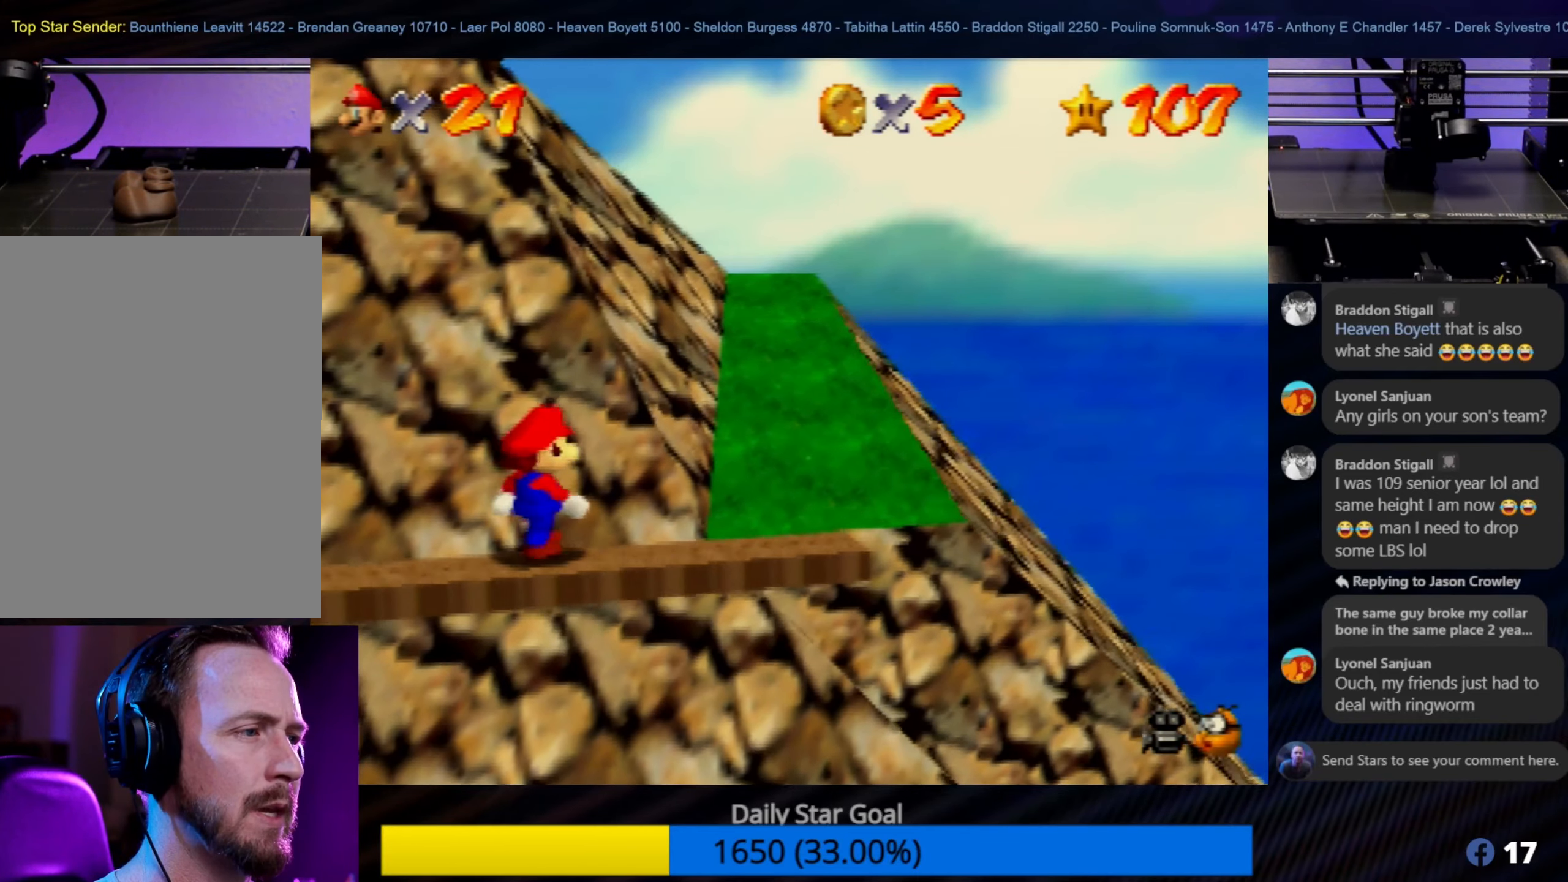
{"buttons": [], "left_stick": "up-right", "events": []}
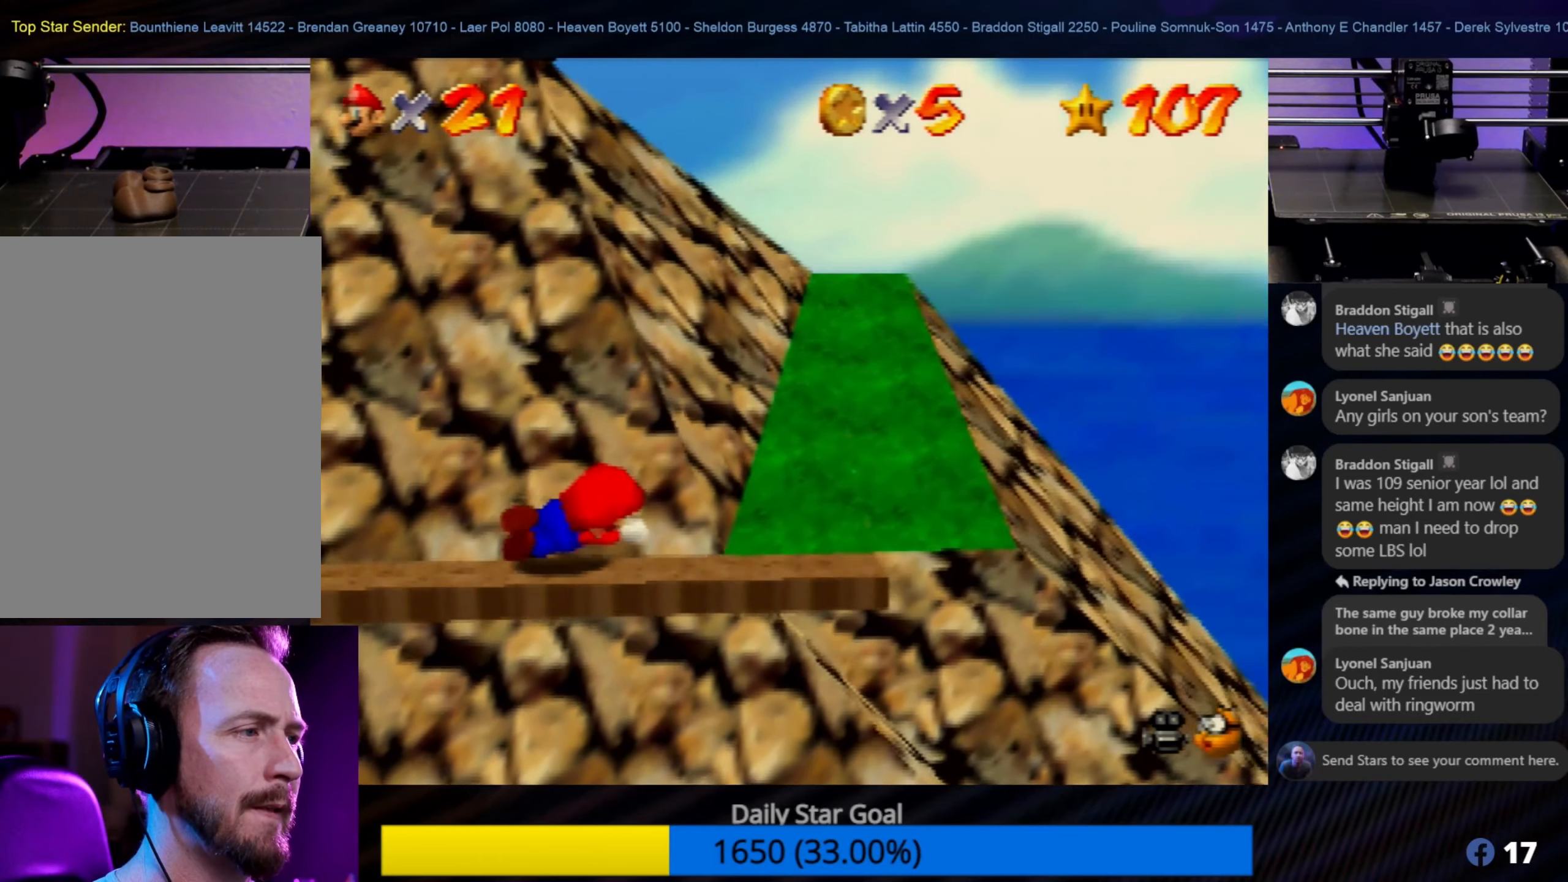
{"buttons": ["A"], "left_stick": "up-right", "events": [[34, "left_stick", "right"], [267, "left_stick", "up-right"], [367, "A", "down"]]}
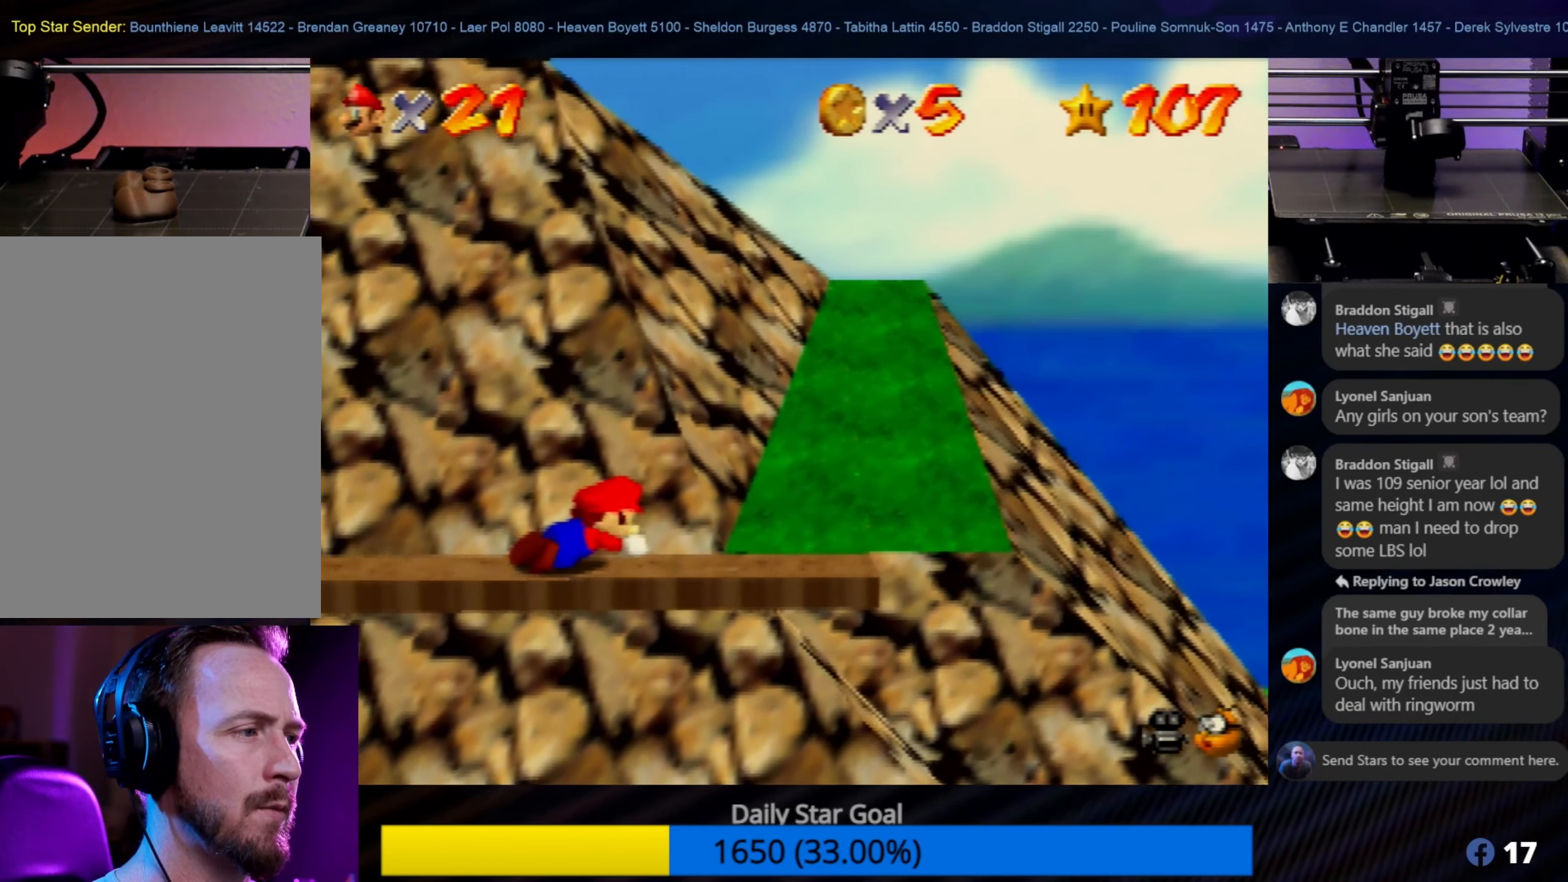
{"buttons": [], "left_stick": "center", "events": [[34, "A", "up"], [300, "left_stick", "center"]]}
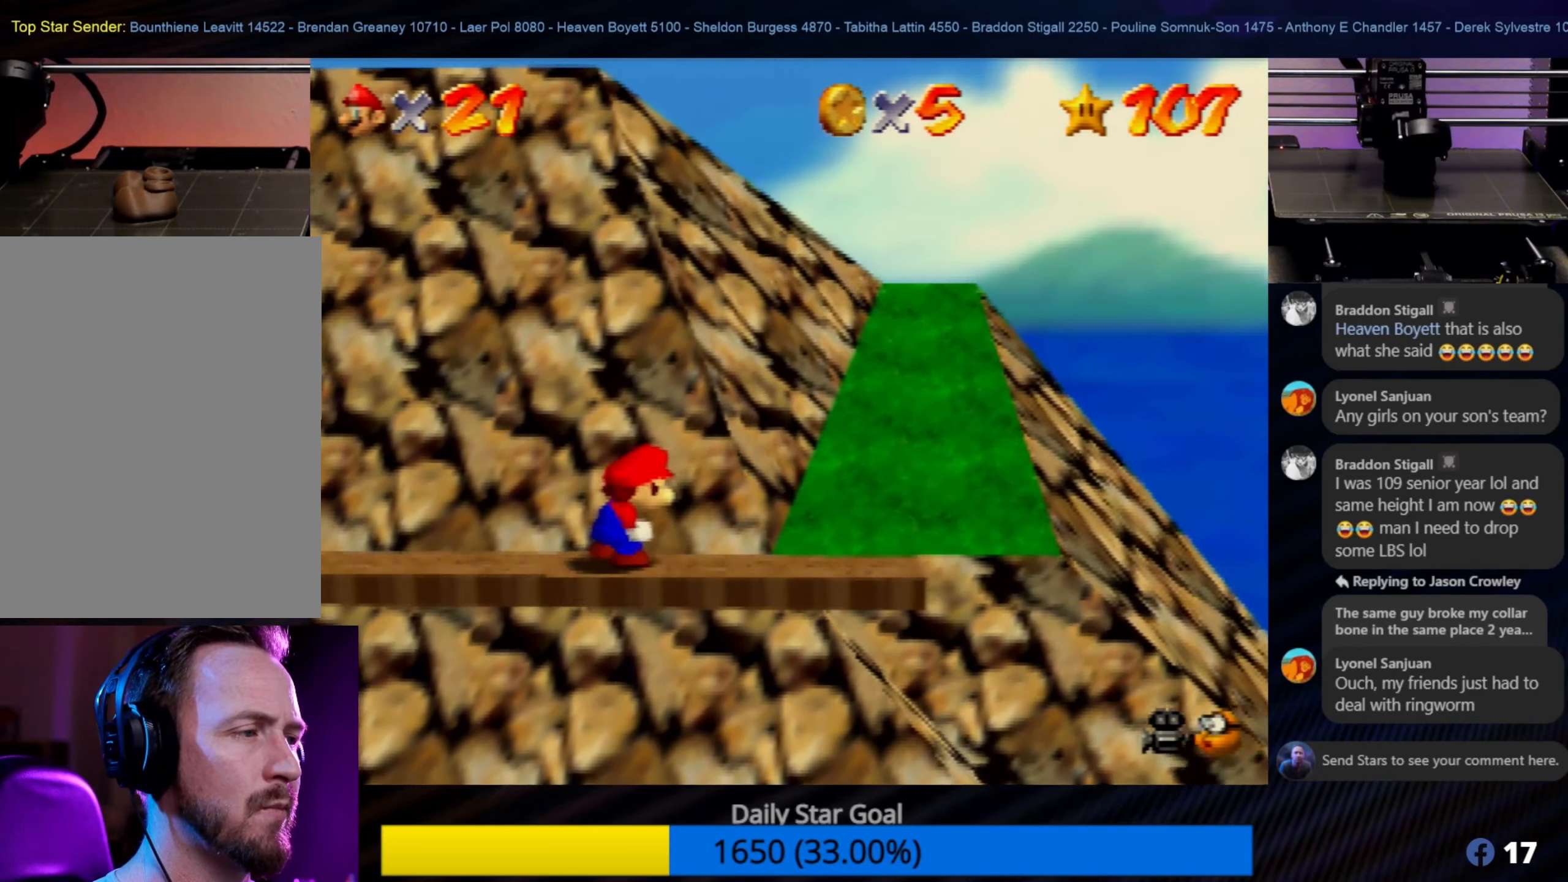
{"buttons": [], "left_stick": "center", "events": [[34, "left_stick", "right"], [134, "left_stick", "center"], [367, "C_LEFT", "down"], [466, "C_LEFT", "up"]]}
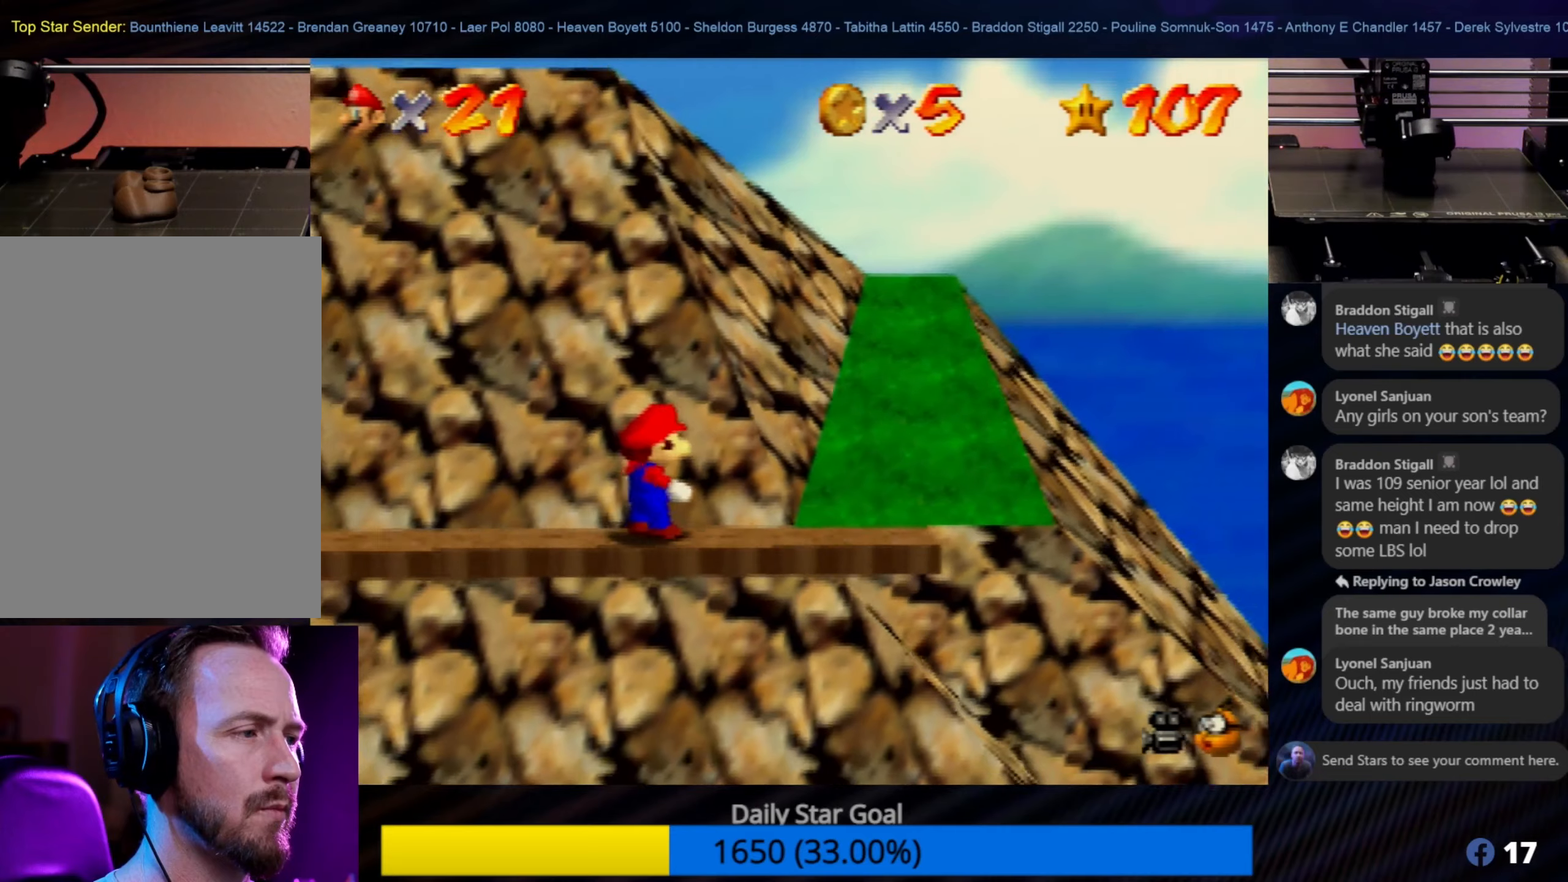
{"buttons": [], "left_stick": "center", "events": [[283, "left_stick", "up-right"], [333, "left_stick", "center"]]}
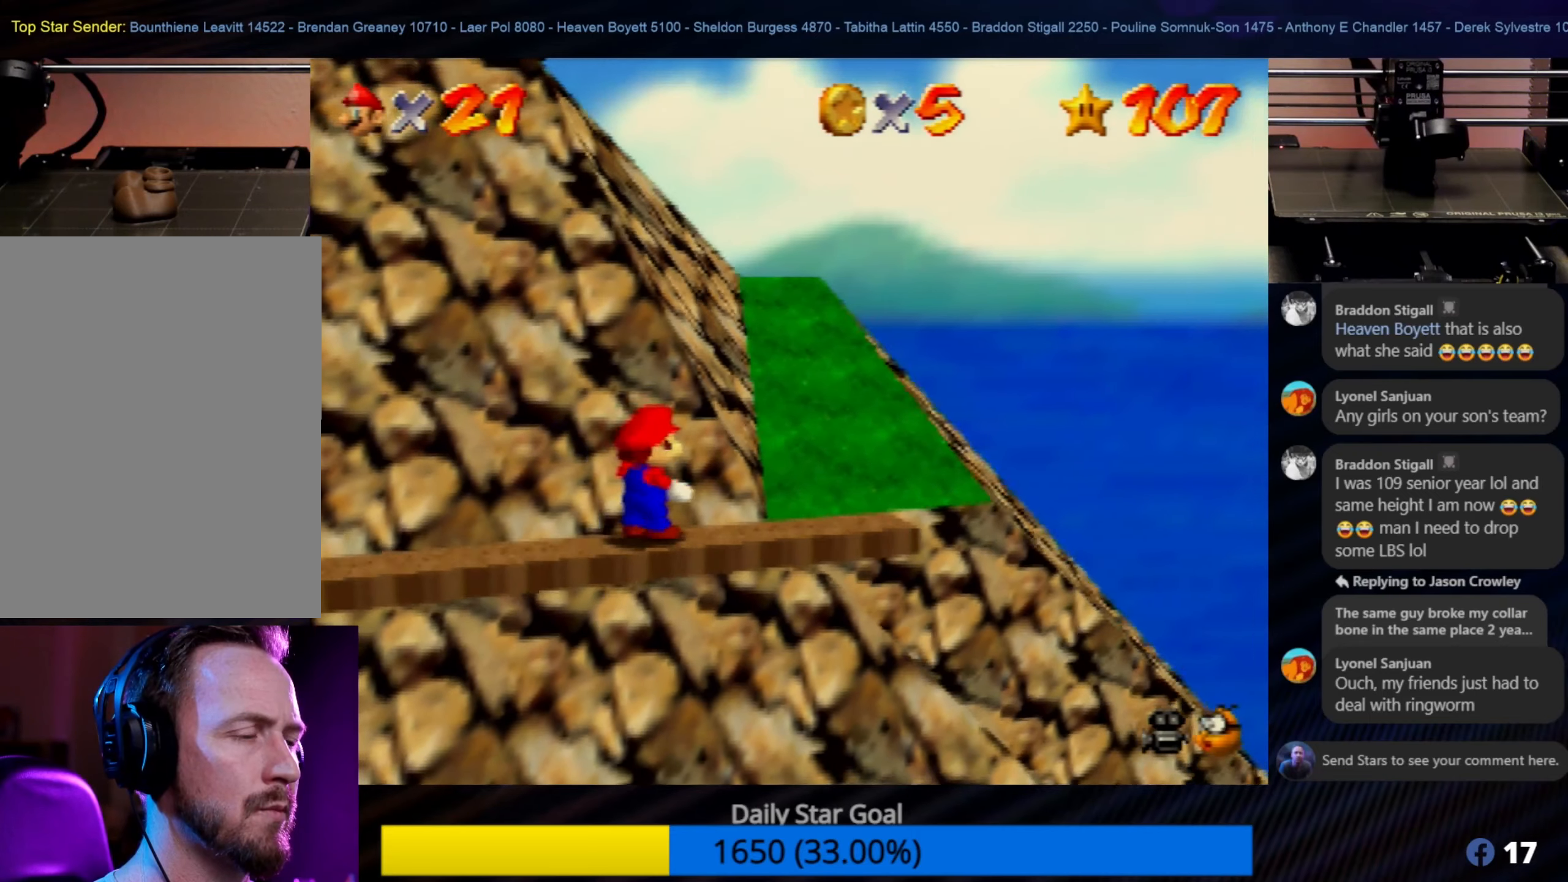
{"buttons": [], "left_stick": "up-right", "events": [[50, "left_stick", "right"], [166, "left_stick", "center"], [400, "left_stick", "up-right"]]}
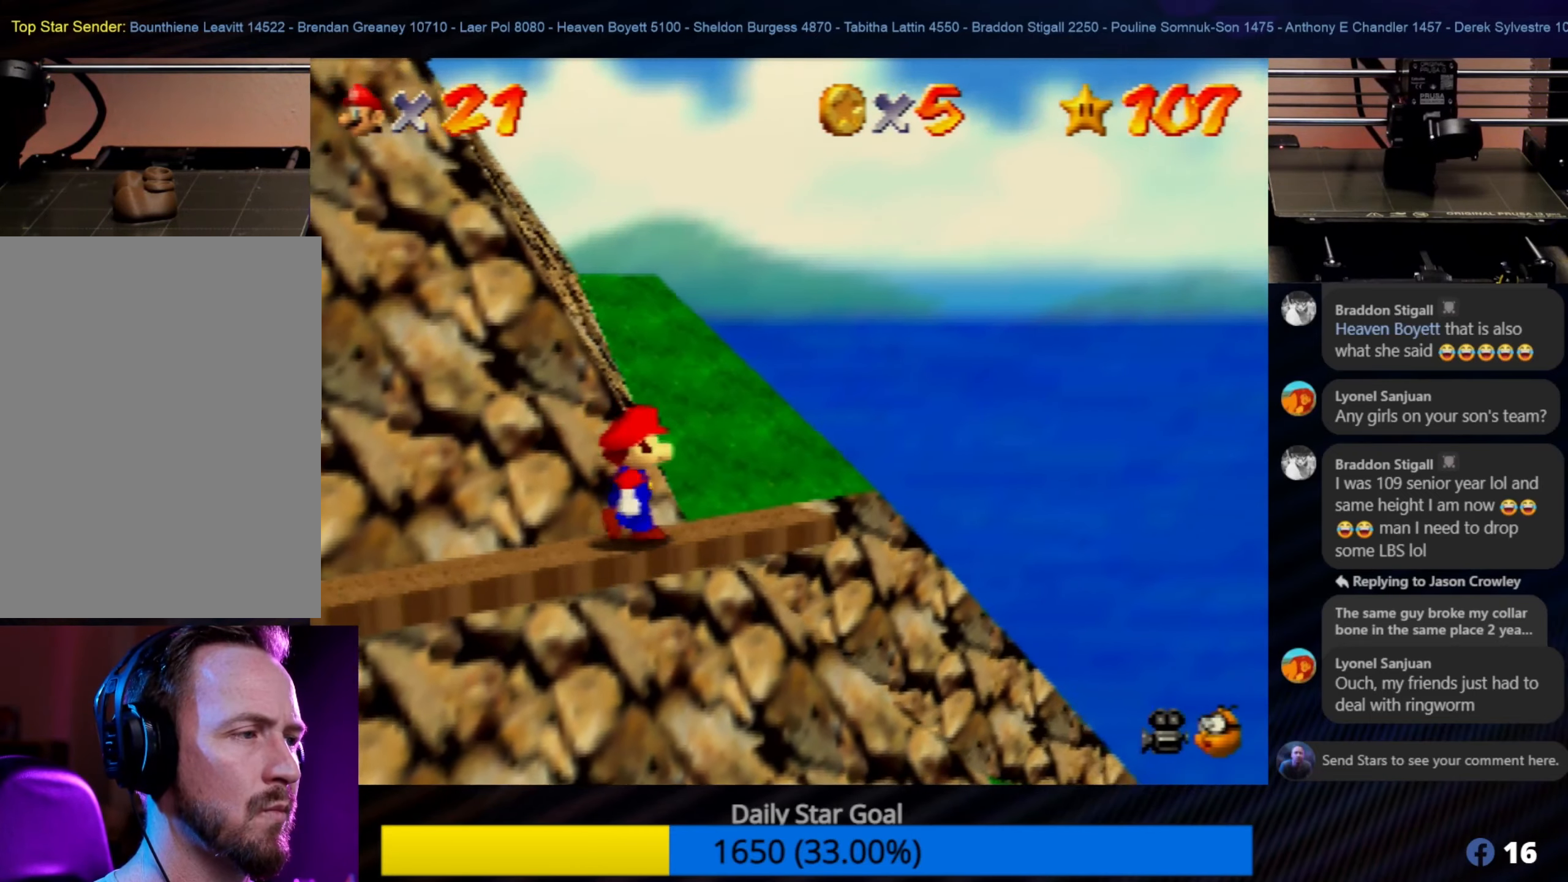
{"buttons": [], "left_stick": "up", "events": [[316, "left_stick", "up"]]}
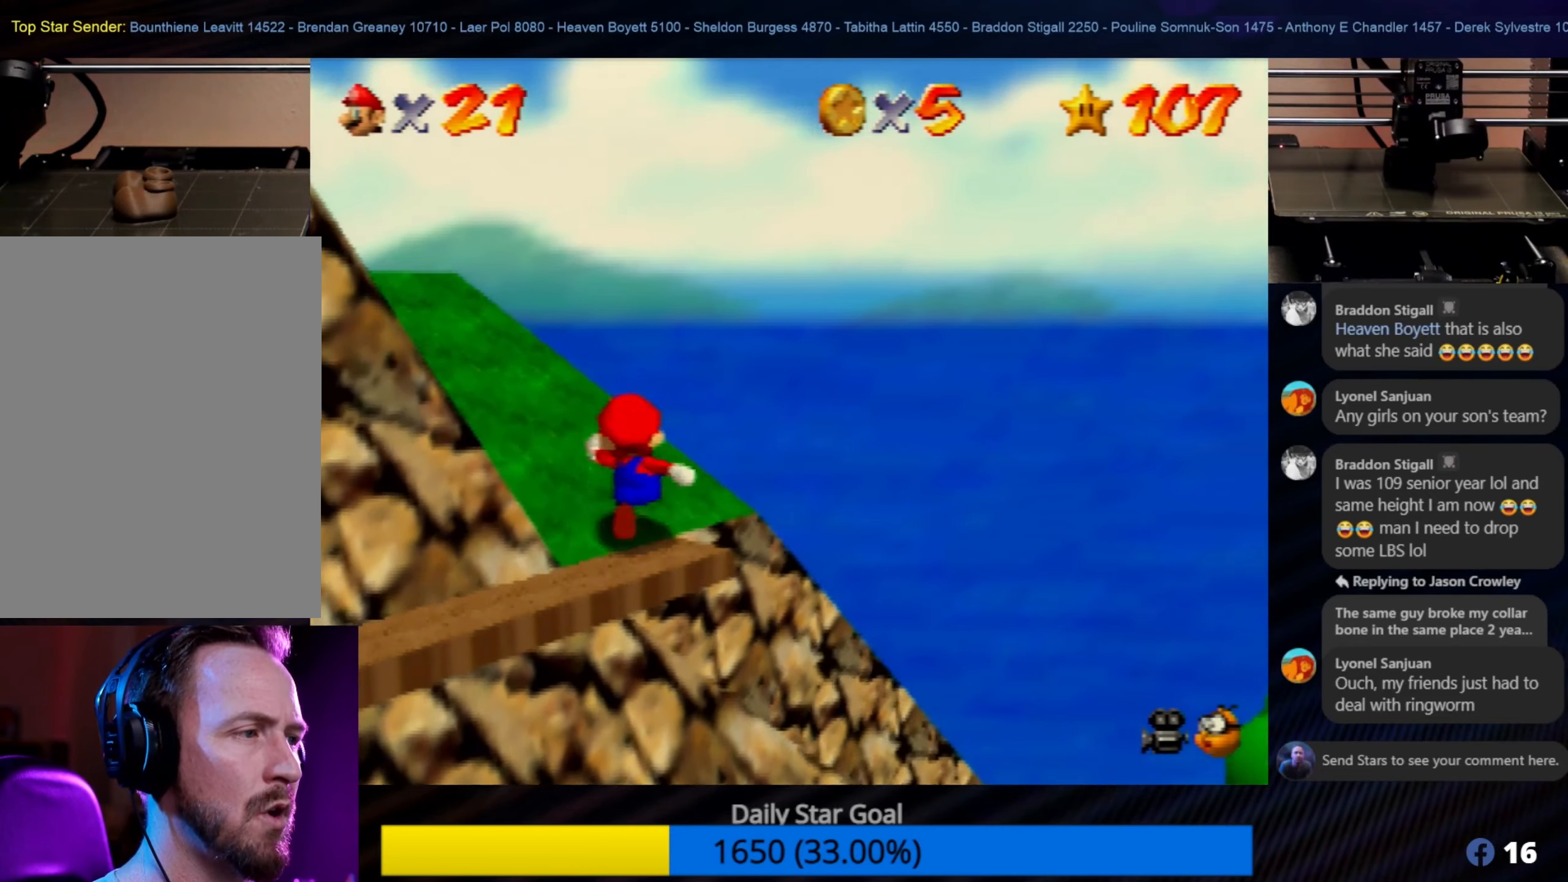
{"buttons": [], "left_stick": "up", "events": [[50, "left_stick", "up-left"], [466, "left_stick", "up"]]}
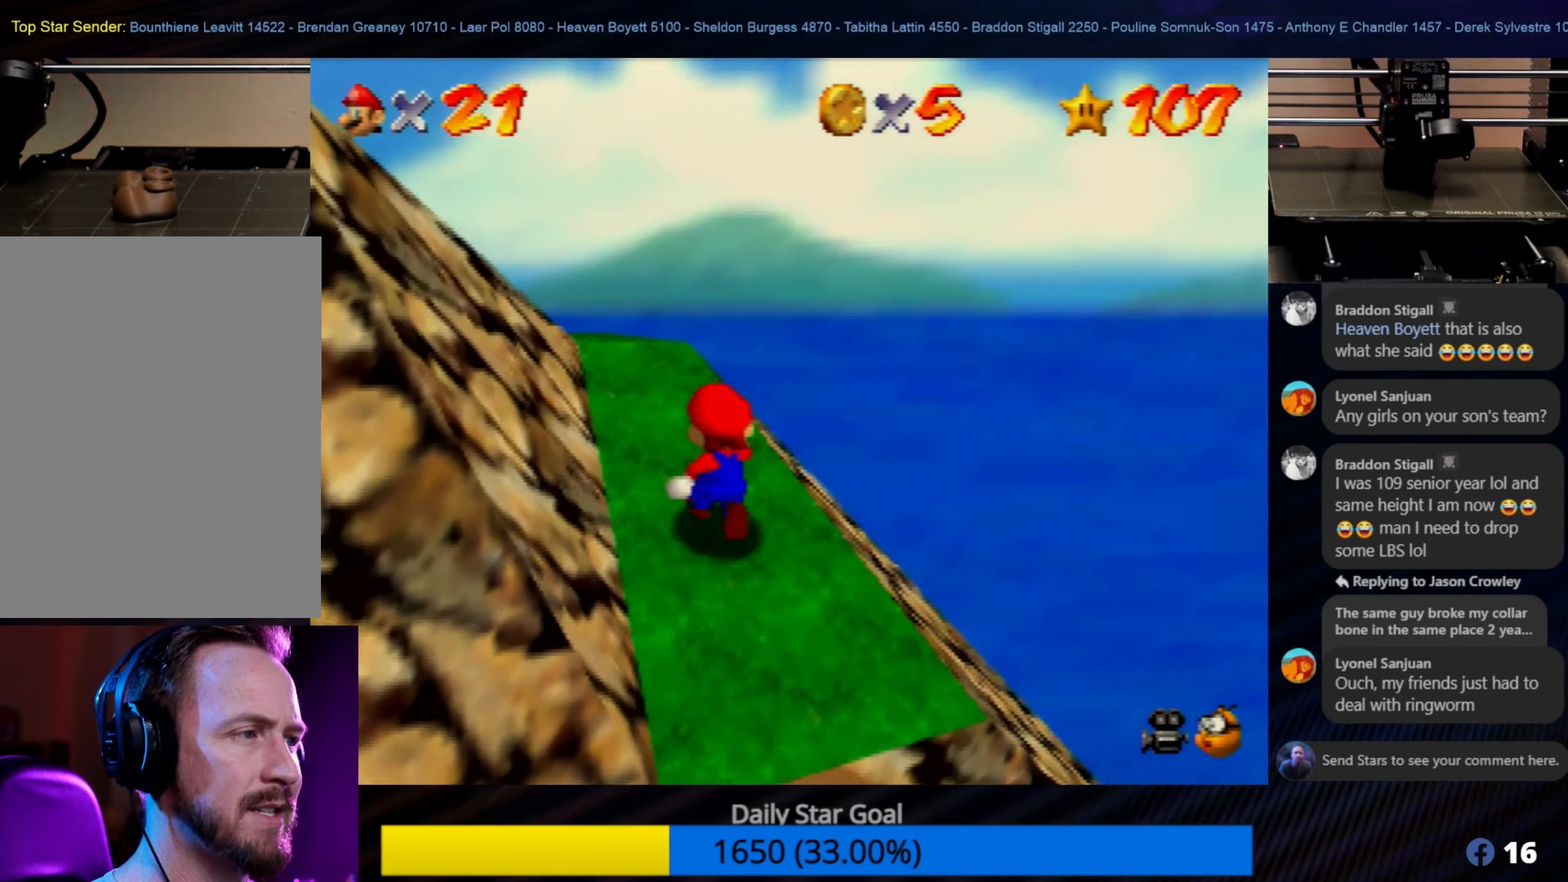
{"buttons": [], "left_stick": "up", "events": []}
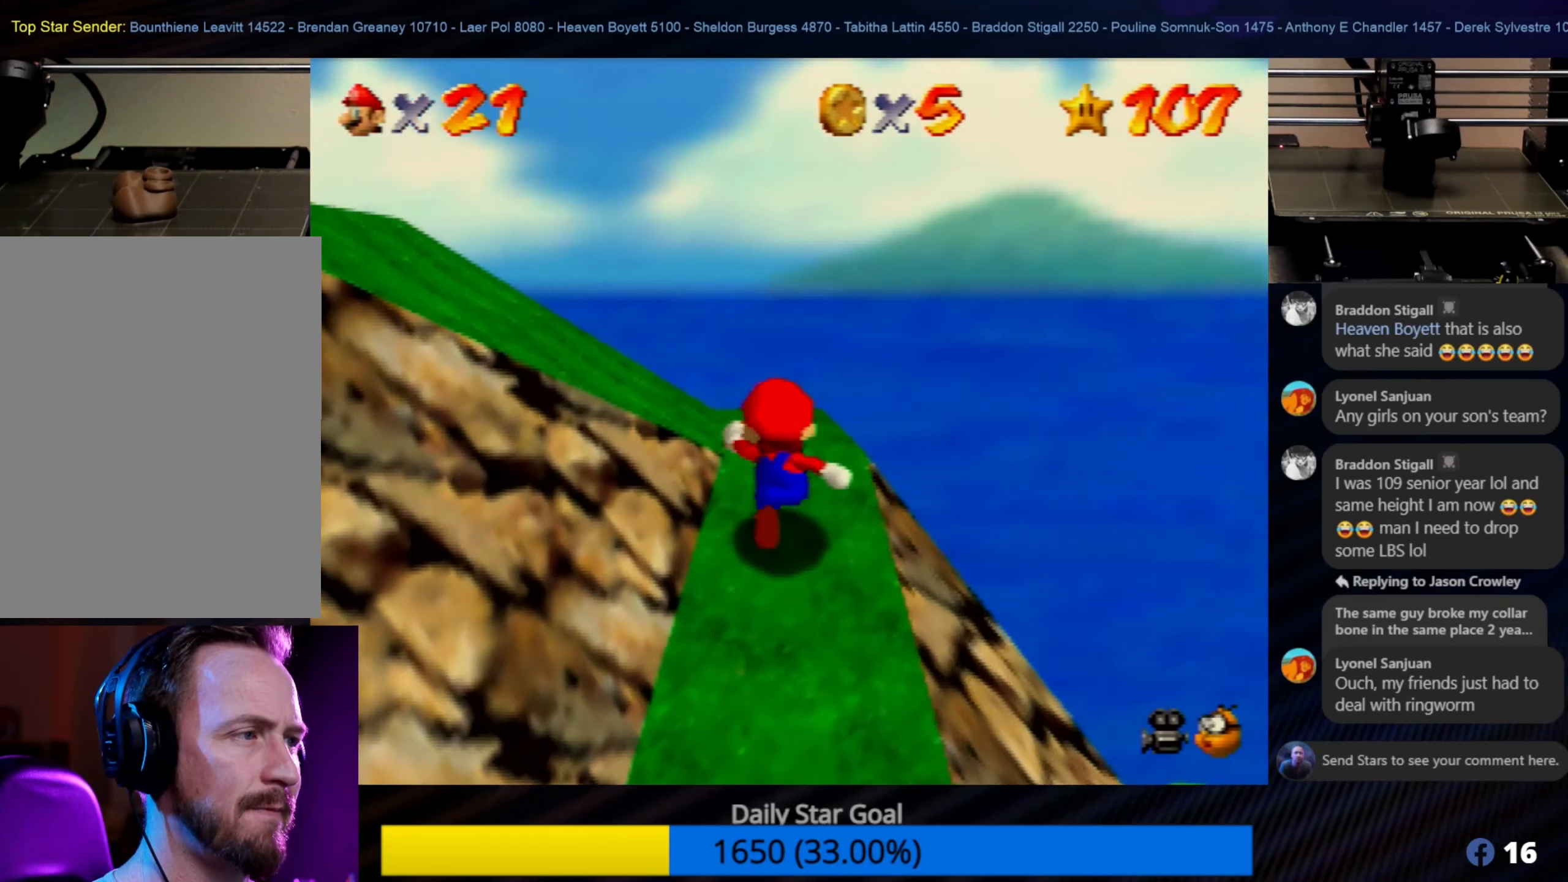
{"buttons": [], "left_stick": "up", "events": [[250, "left_stick", "center"], [450, "left_stick", "up"]]}
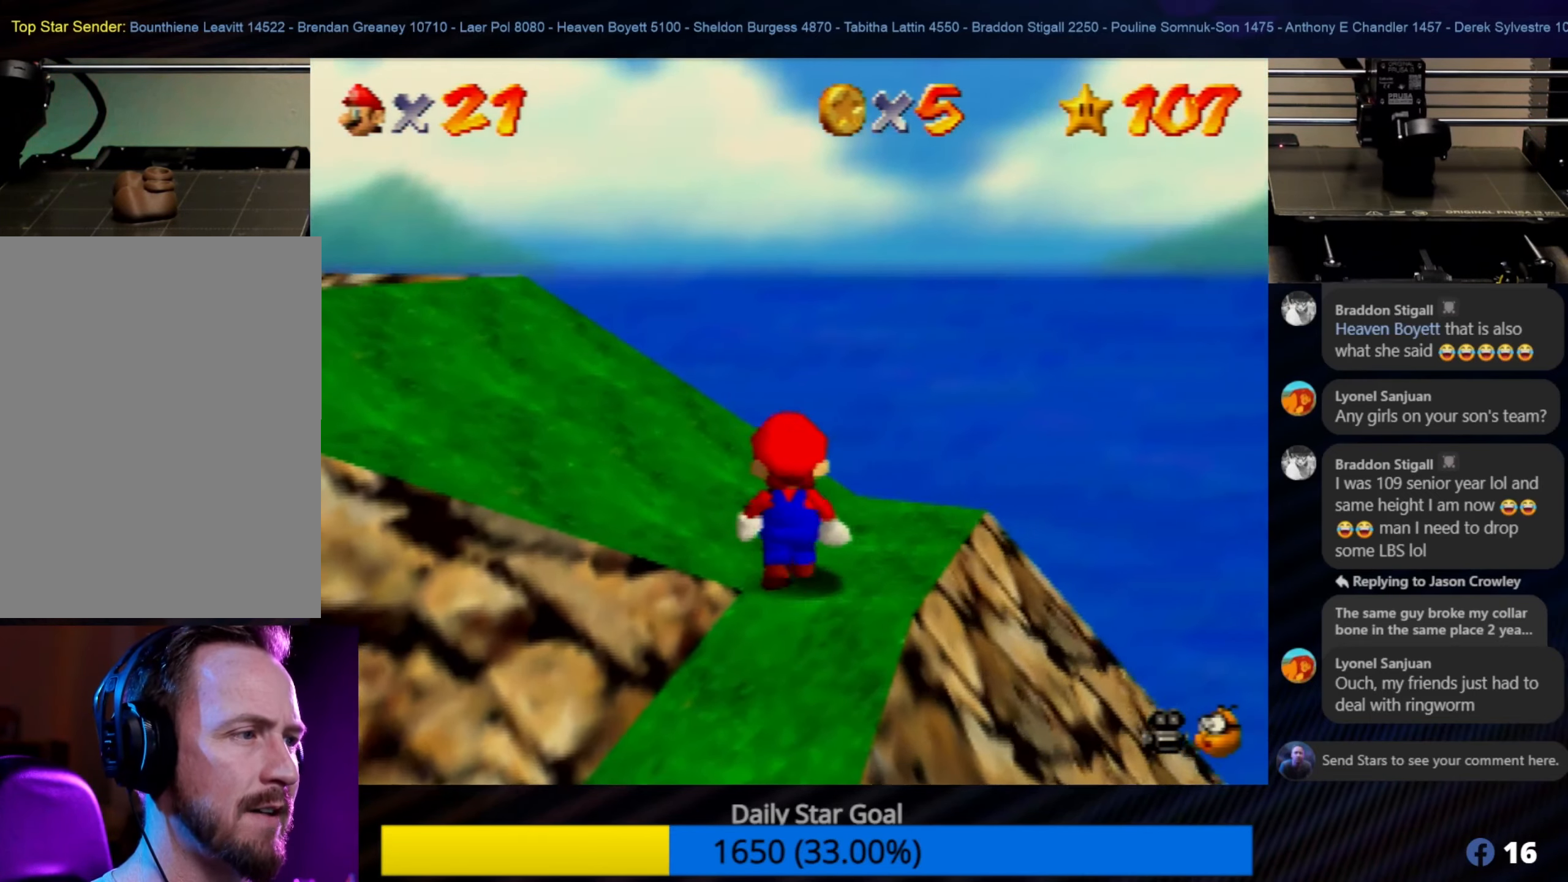
{"buttons": [], "left_stick": "up-left", "events": [[50, "left_stick", "up-left"]]}
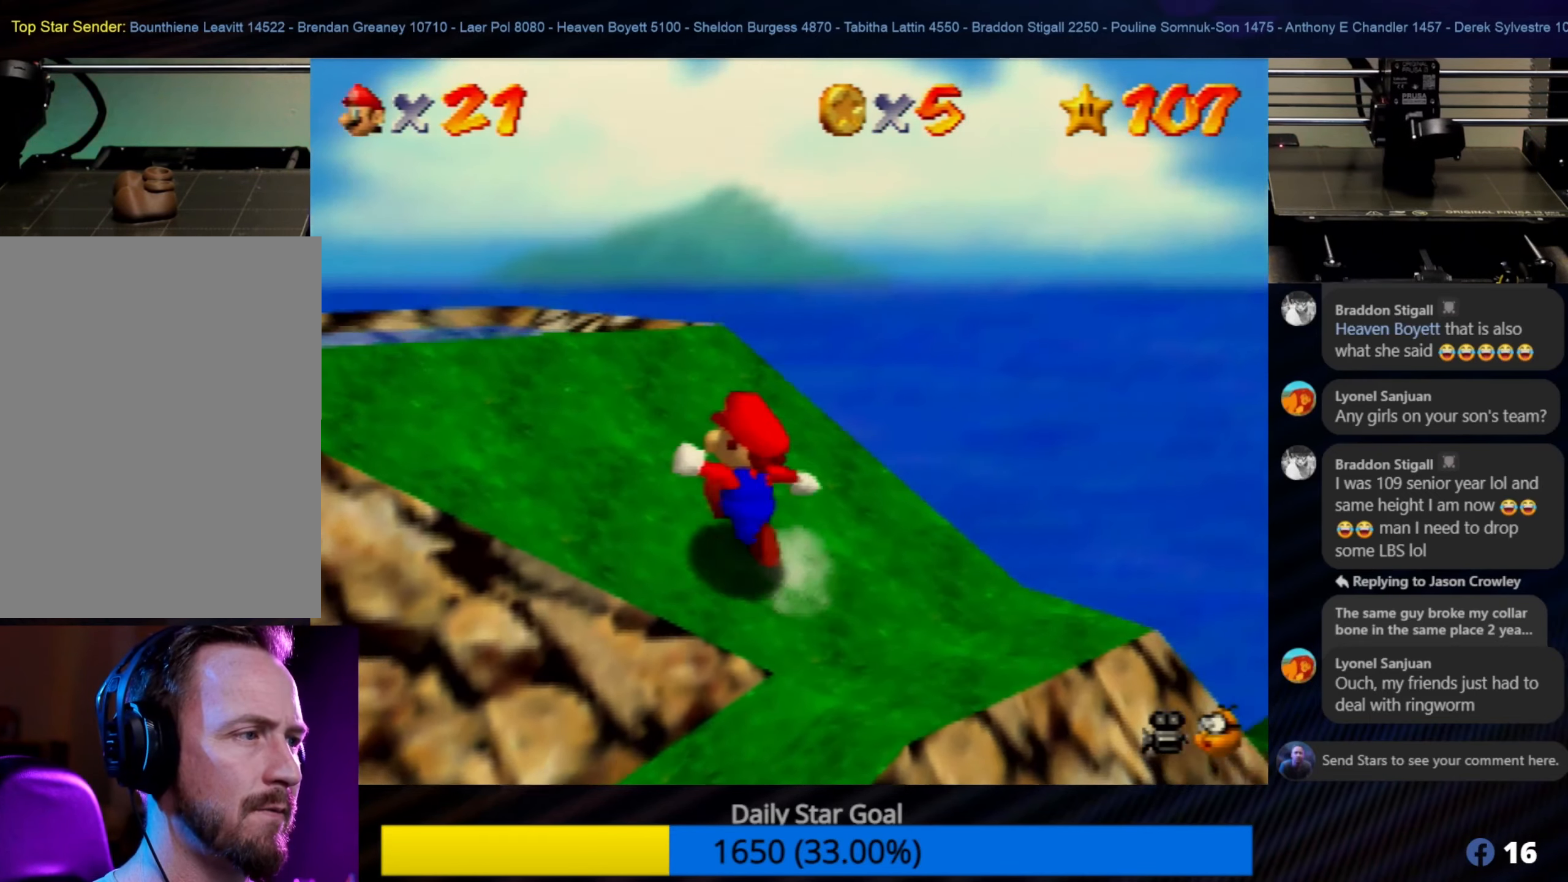
{"buttons": [], "left_stick": "up-left", "events": []}
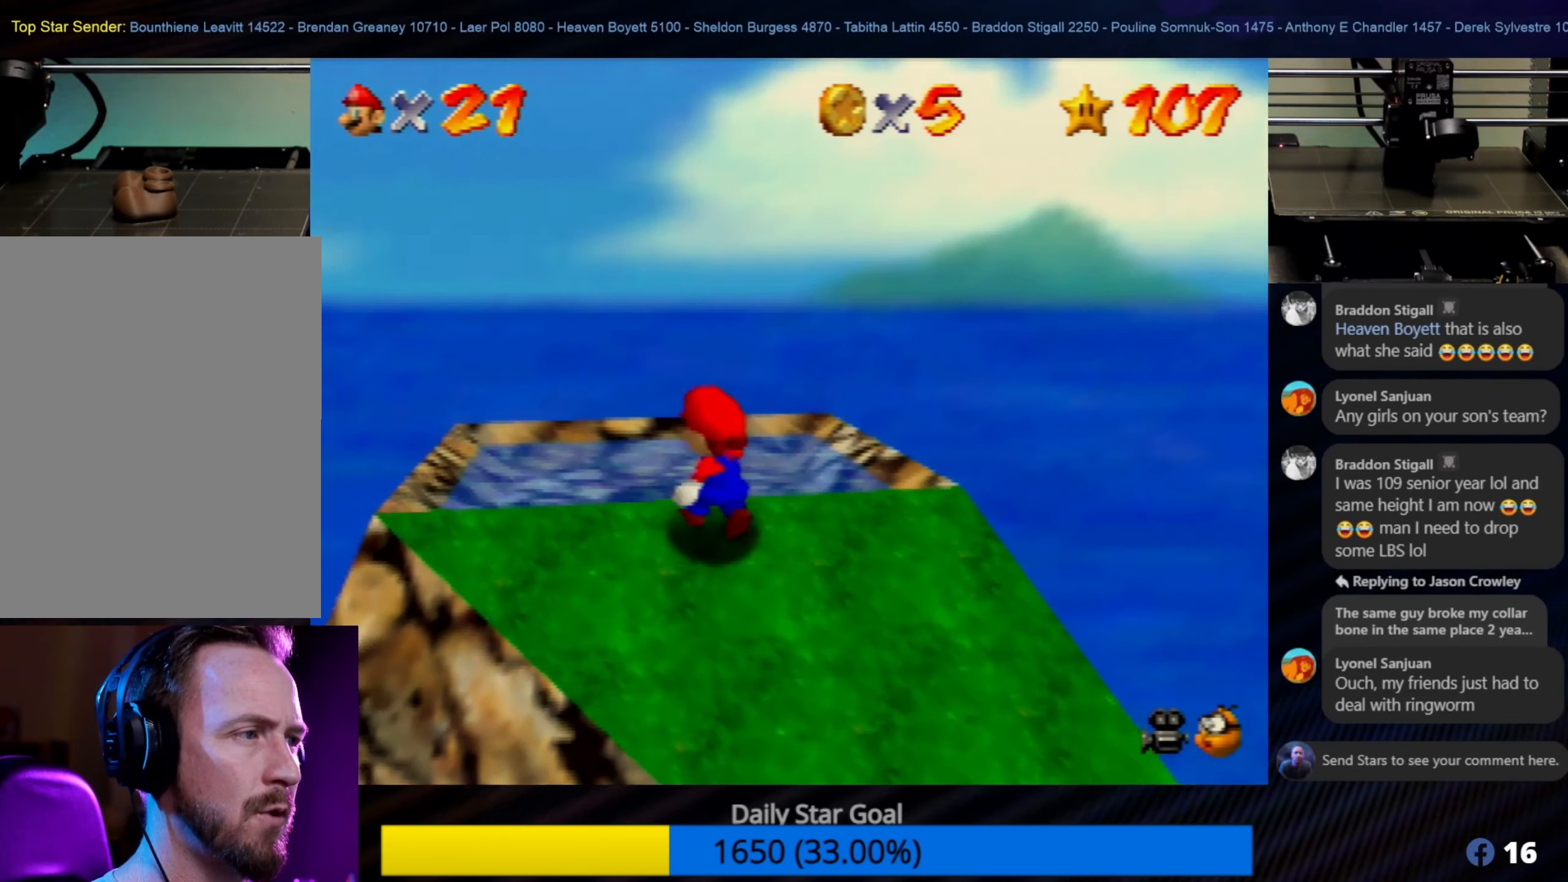
{"buttons": ["Z"], "left_stick": "center", "events": [[66, "A", "down"], [183, "A", "up"], [283, "left_stick", "up-right"], [333, "left_stick", "center"], [383, "Z", "down"]]}
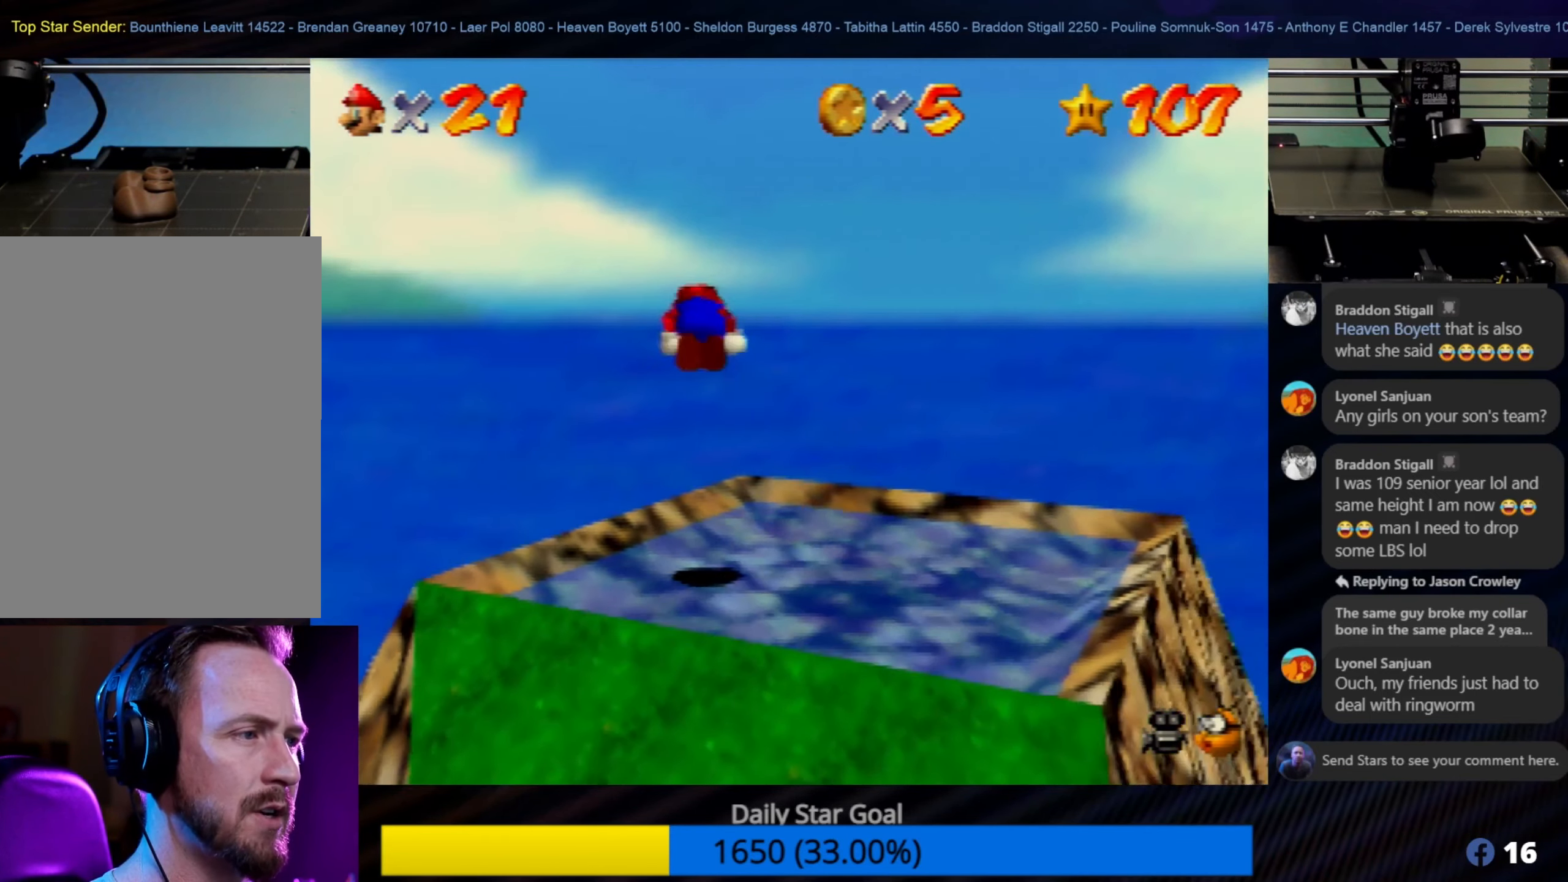
{"buttons": [], "left_stick": "center", "events": [[116, "Z", "up"]]}
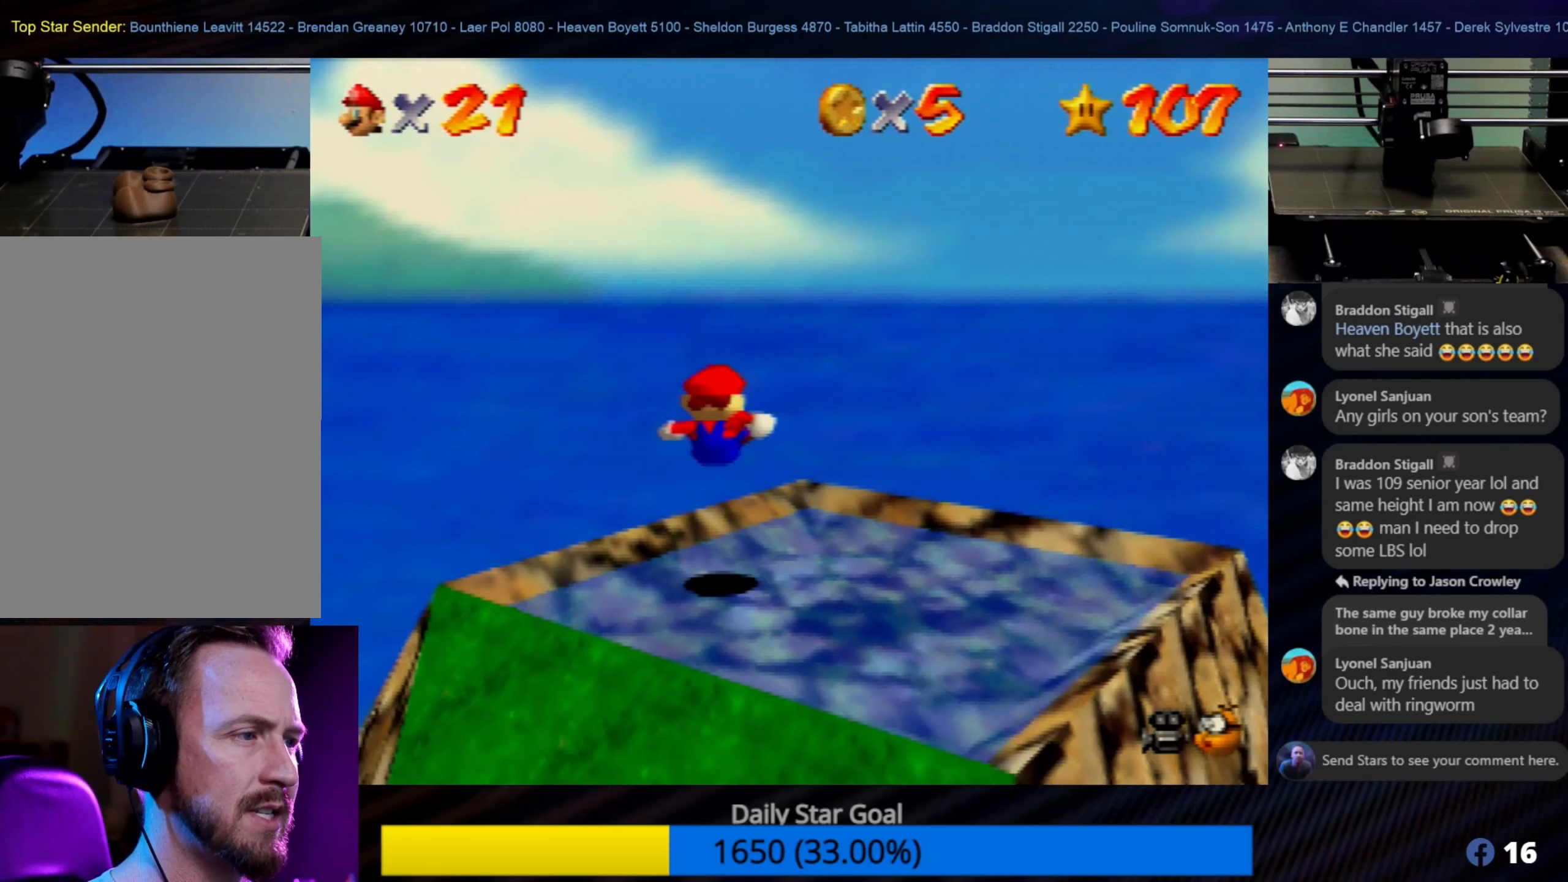
{"buttons": [], "left_stick": "center", "events": []}
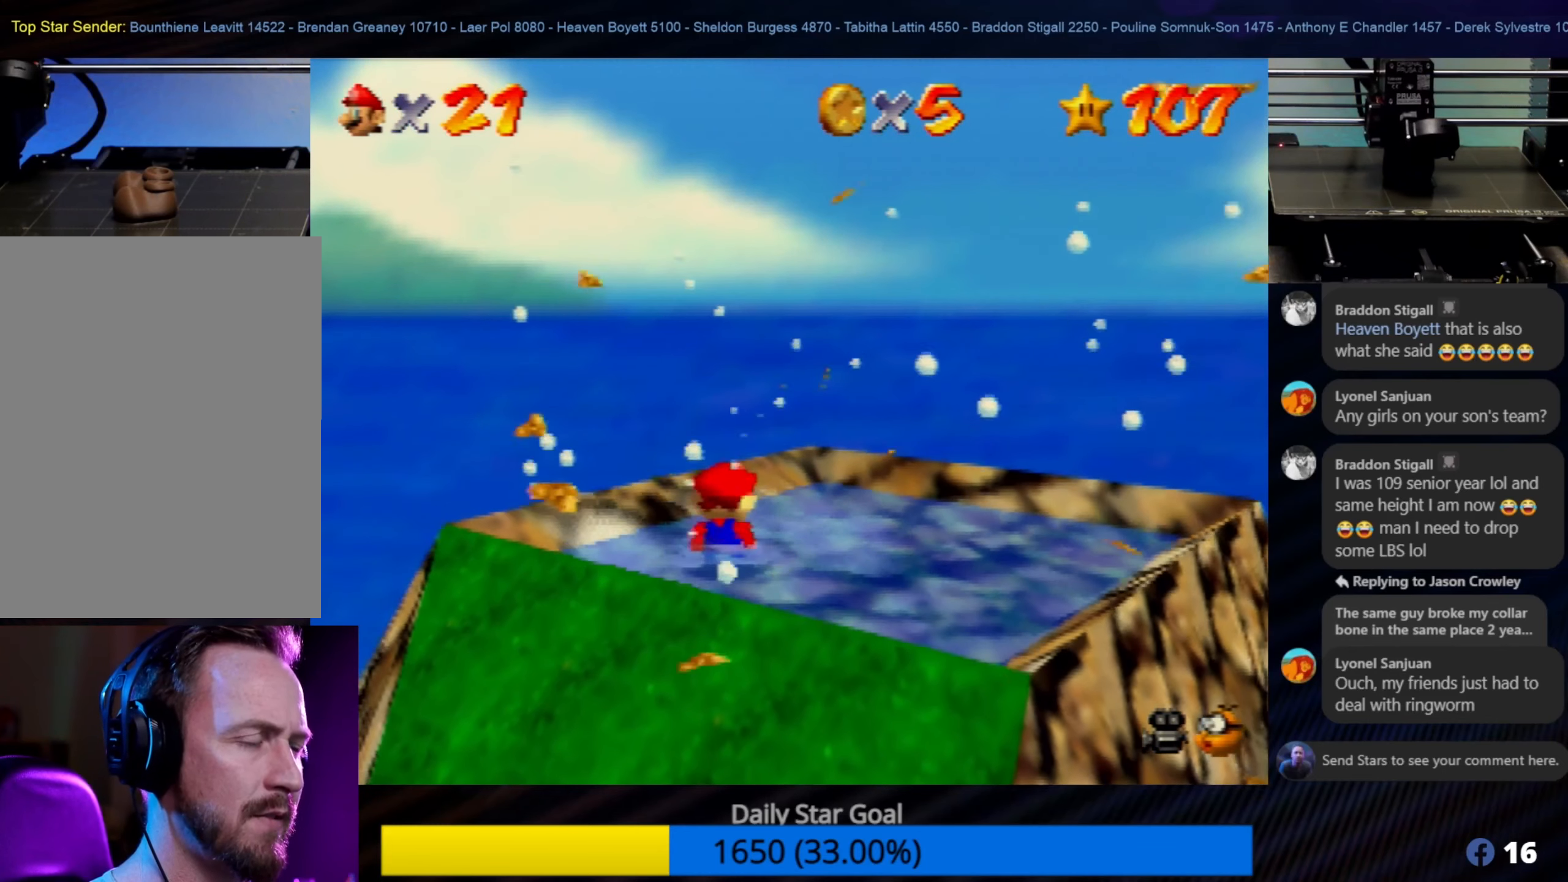
{"buttons": [], "left_stick": "center", "events": []}
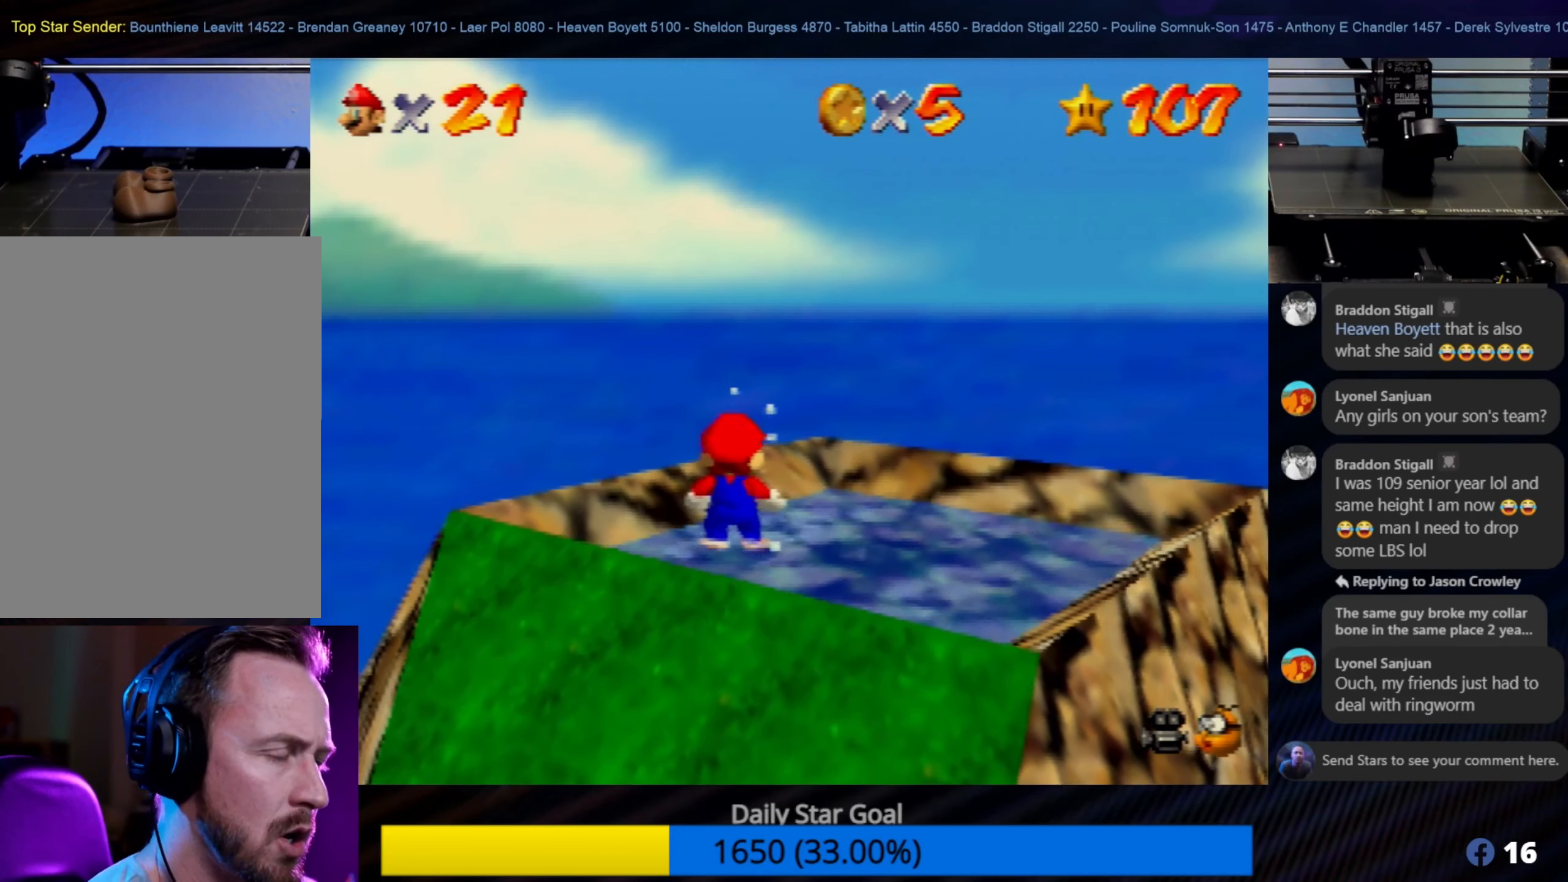
{"buttons": [], "left_stick": "center", "events": []}
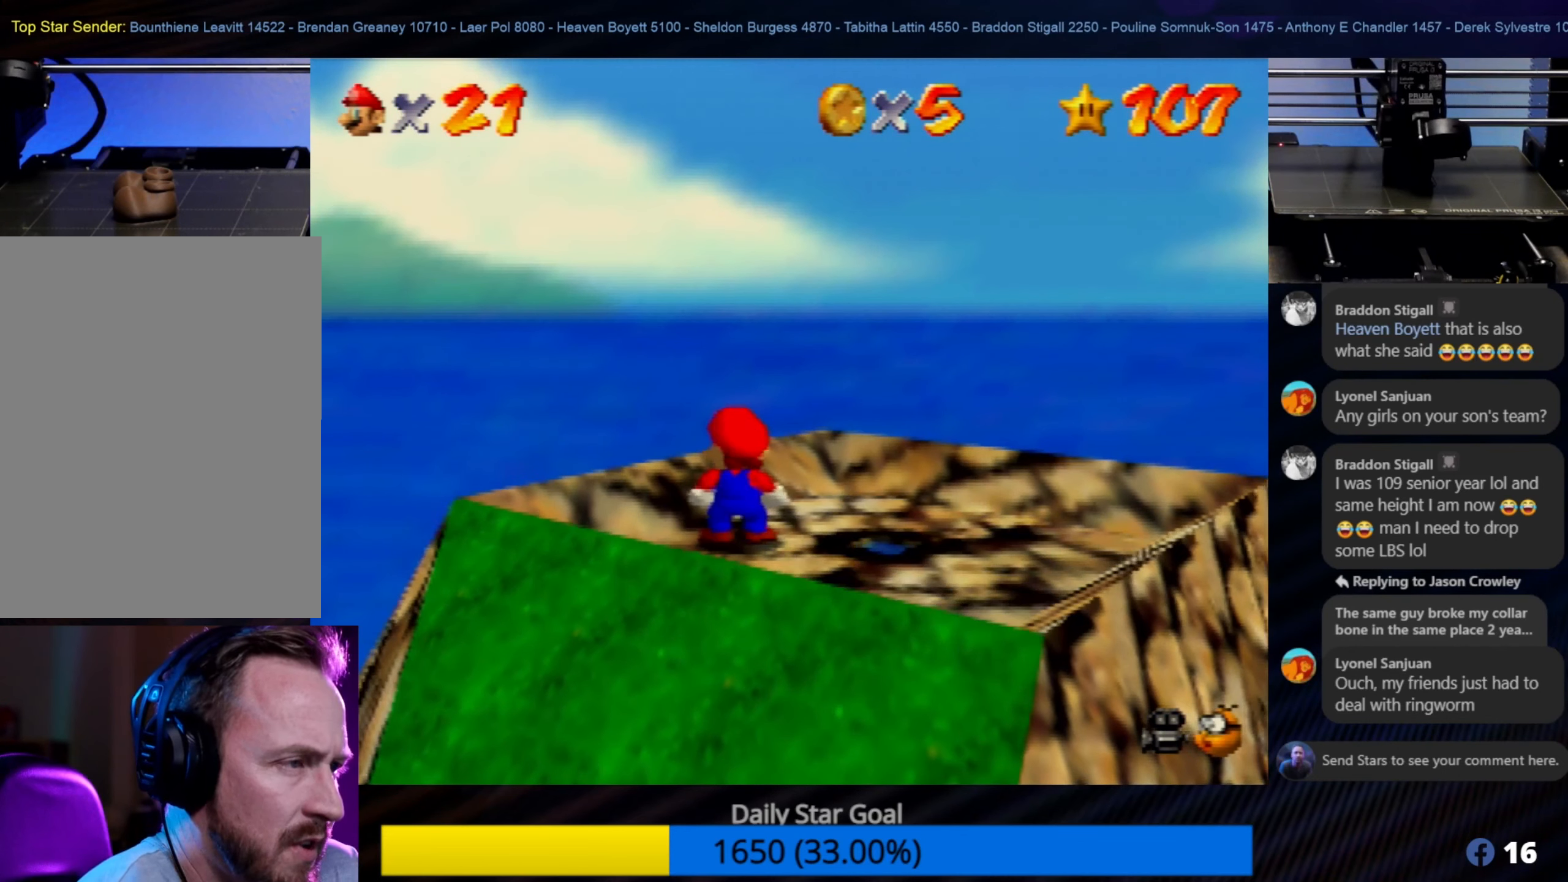
{"buttons": [], "left_stick": "center", "events": []}
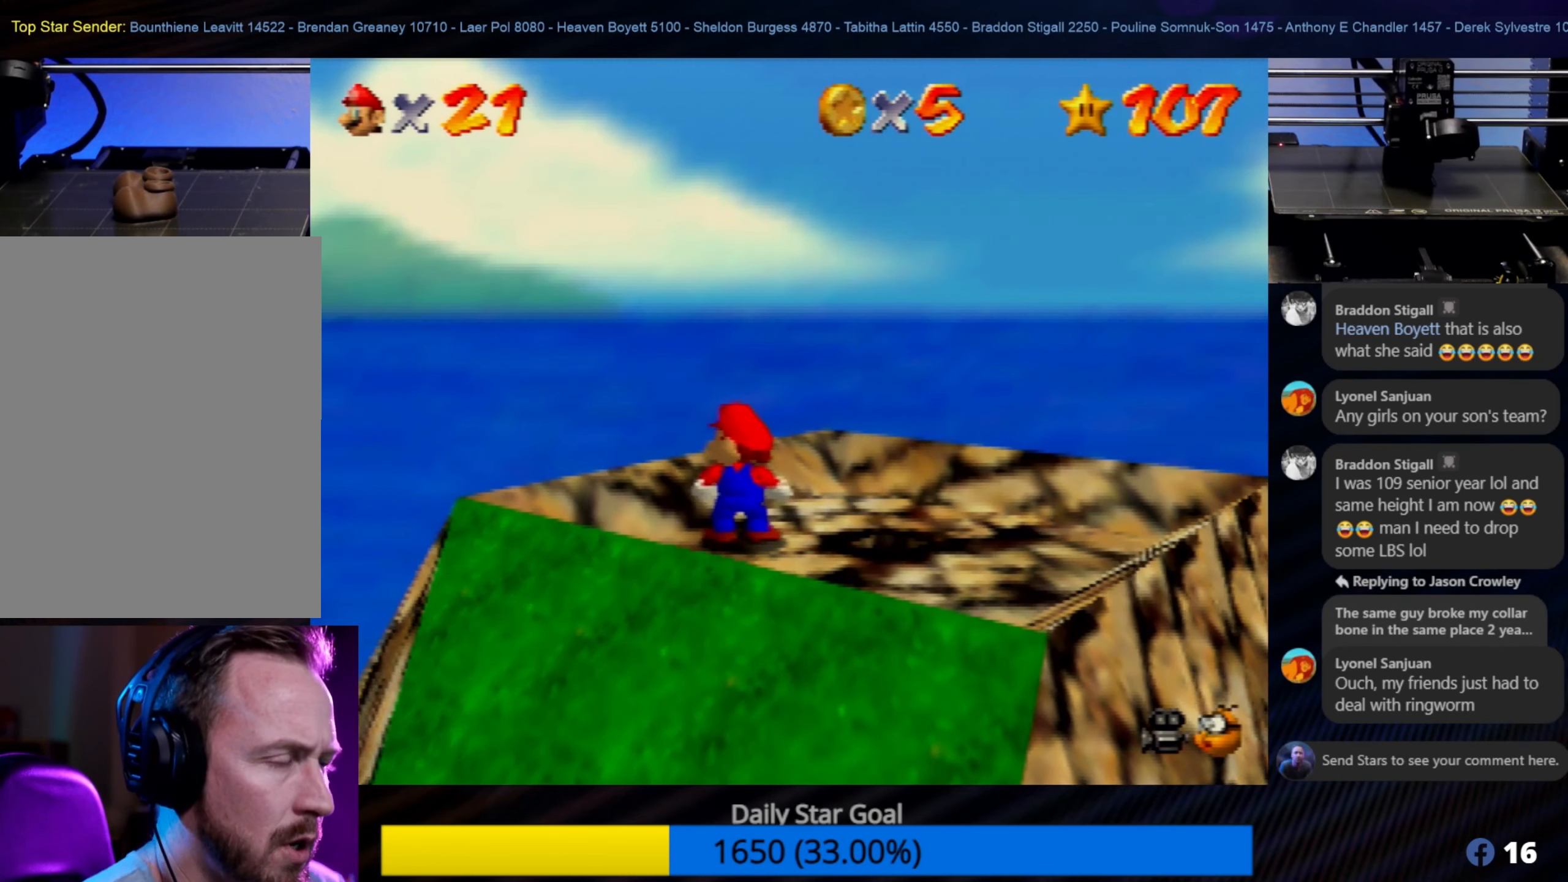
{"buttons": [], "left_stick": "center", "events": [[100, "START", "down"], [133, "START", "up"]]}
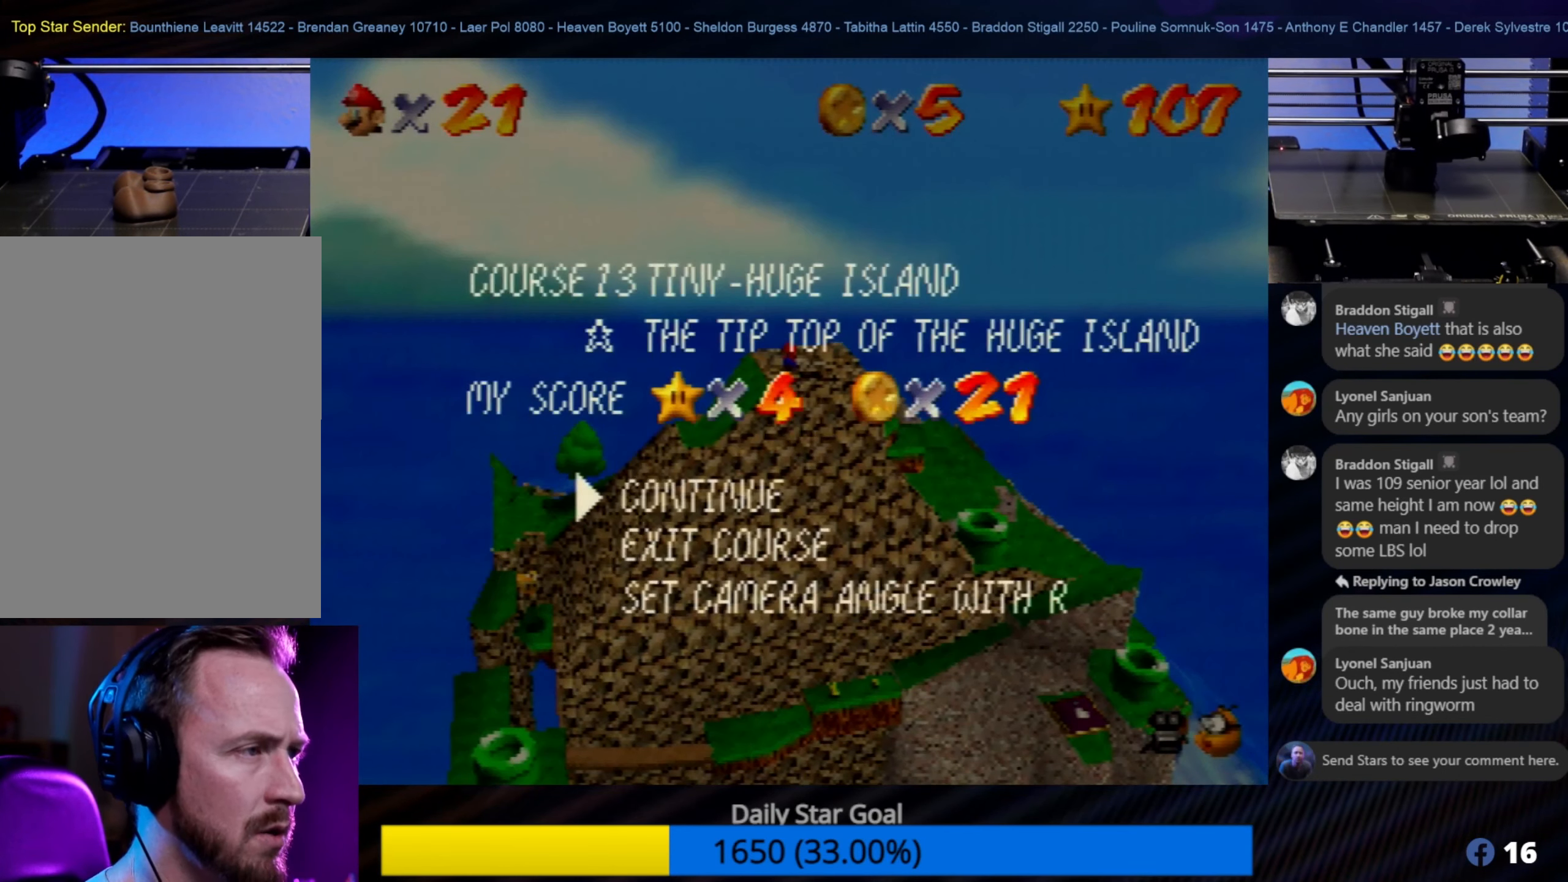
{"buttons": [], "left_stick": "center", "events": []}
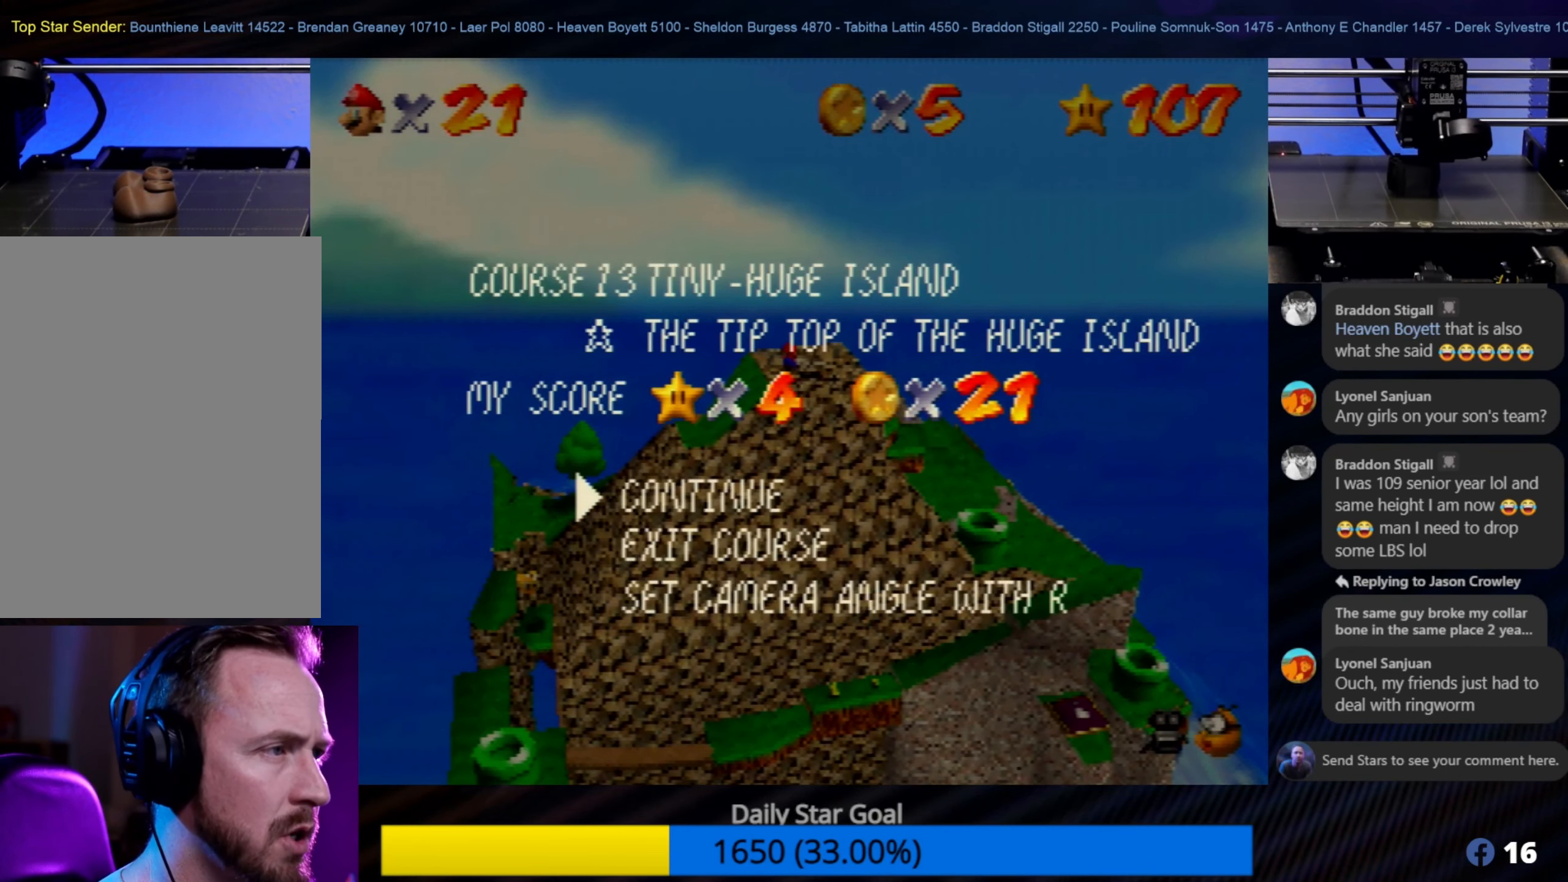
{"buttons": [], "left_stick": "center", "events": []}
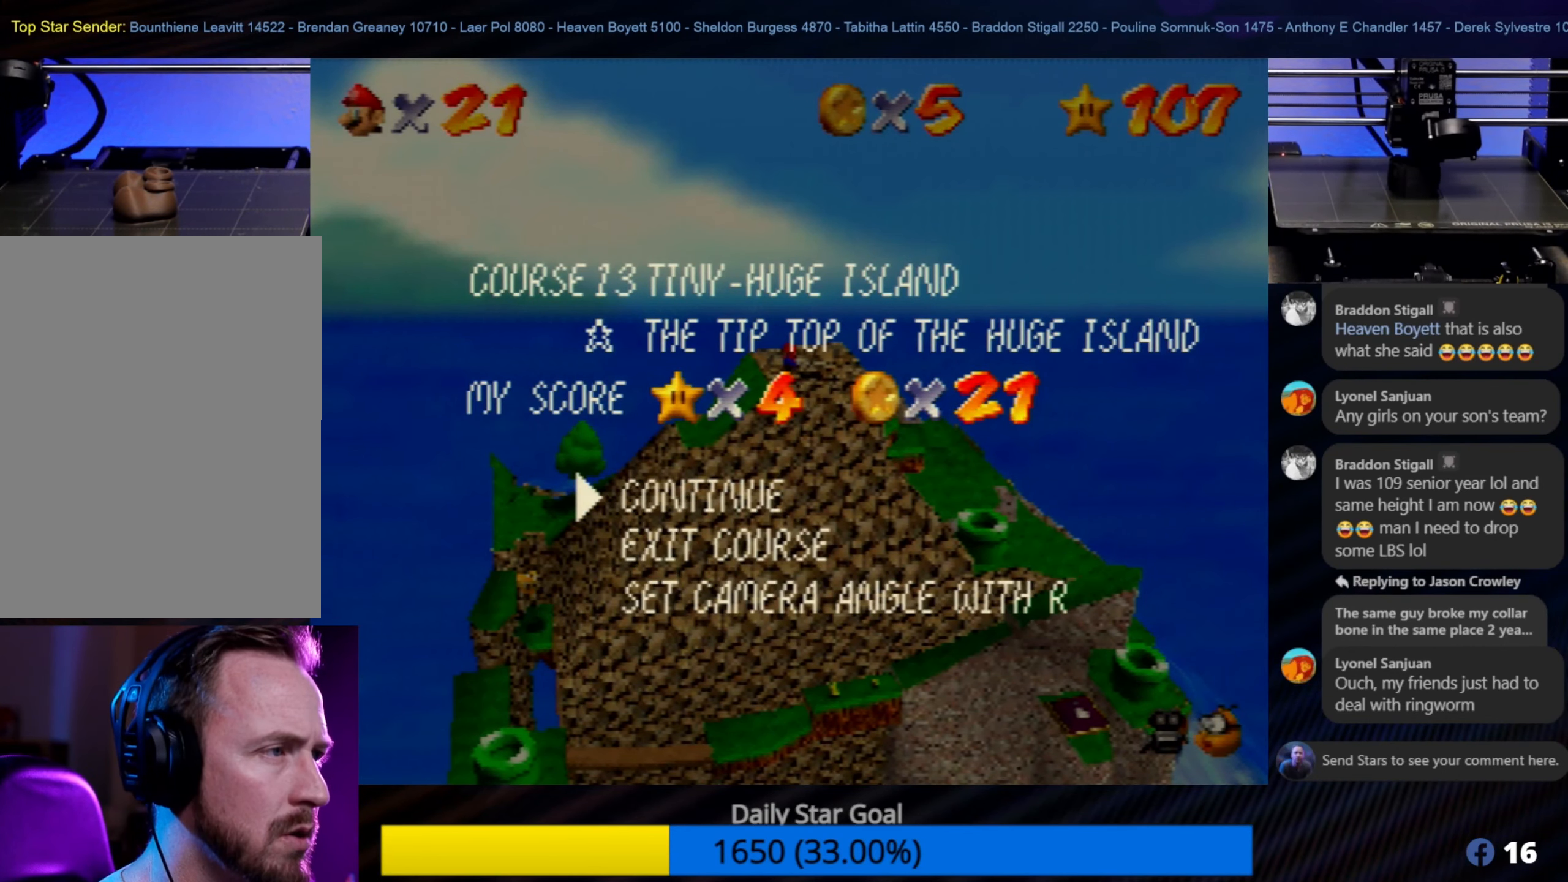
{"buttons": [], "left_stick": "center", "events": []}
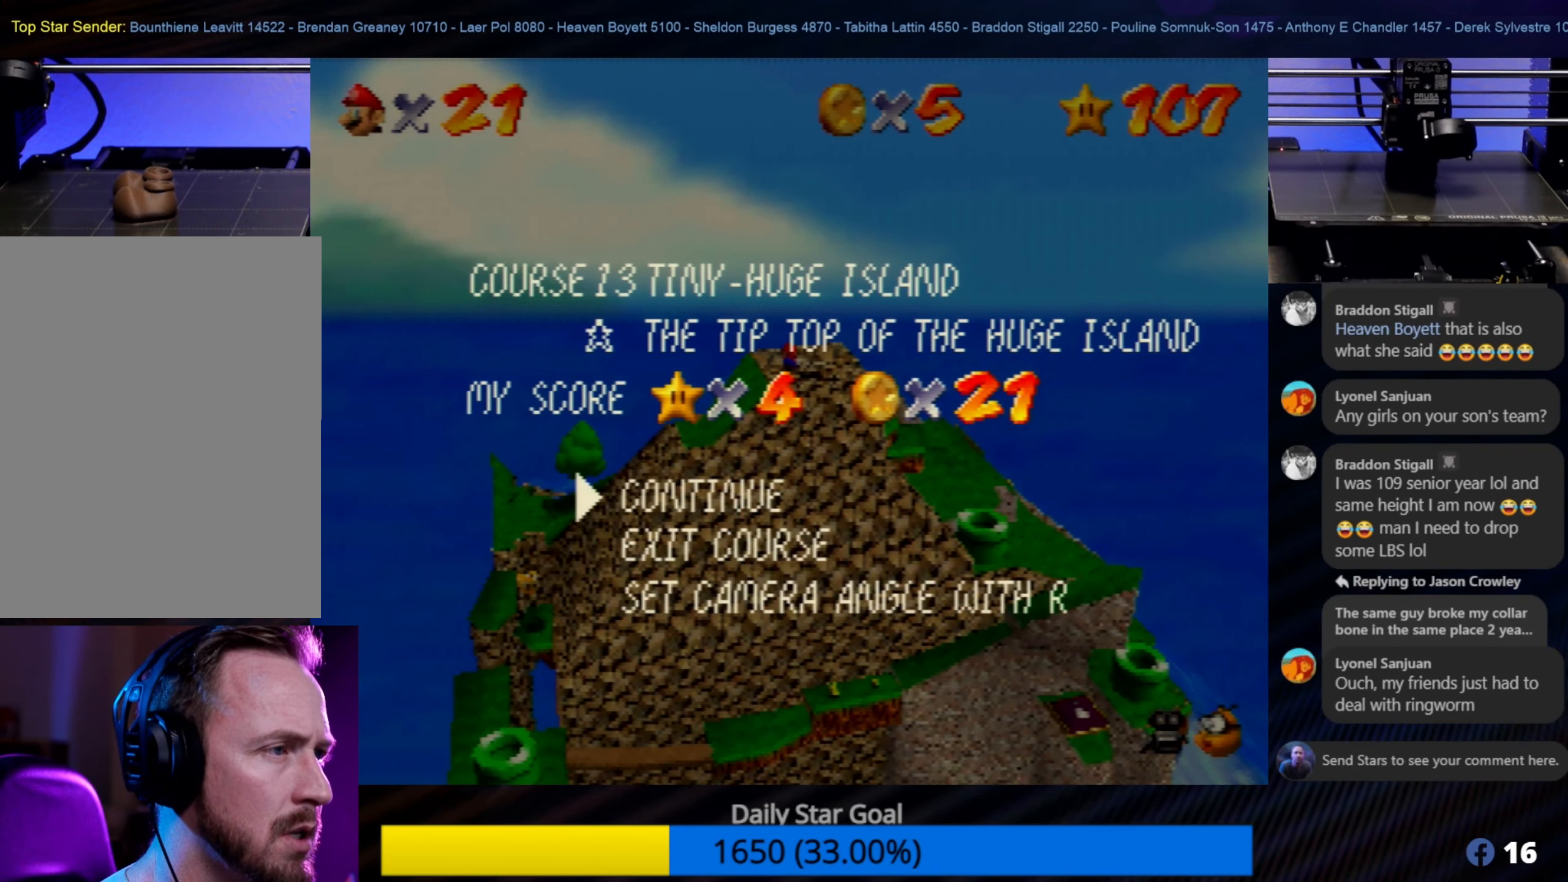
{"buttons": [], "left_stick": "center", "events": []}